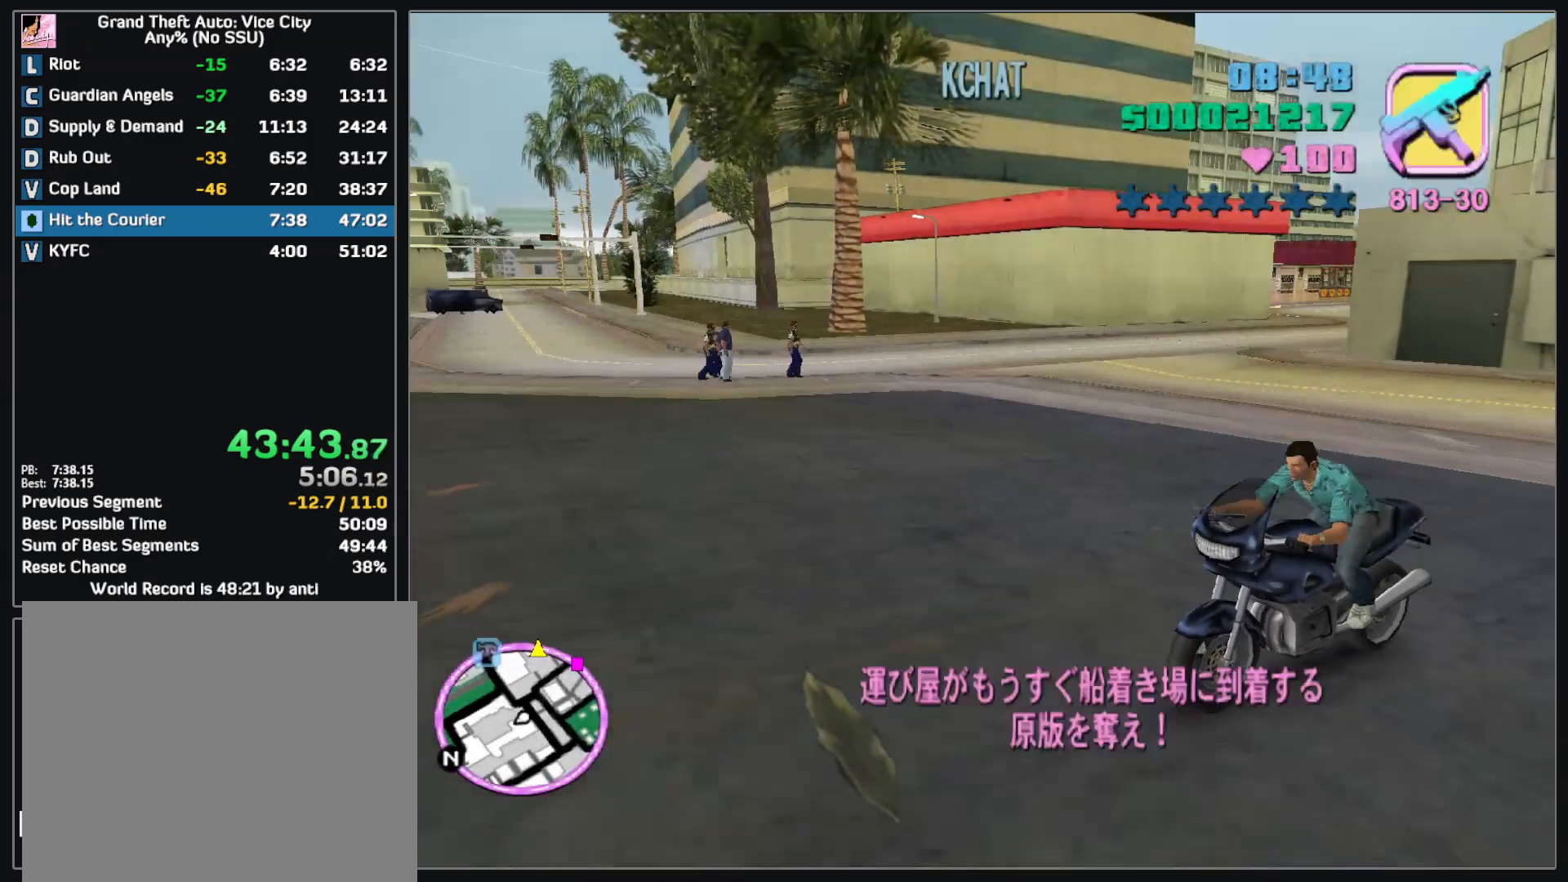
Gameplay with keyboard and mouse; each line is a JSON object with the keys and mouse buttons held at the frame after it. "events" lists presses ("down") and releases ("up") of "w", "mouse_left", "mouse_wheel" and "mouse_right" between this image and that frame as [ms after this image, input, new state], when the widget could be followed in between. "mouse_left", "mouse_wheel", "mouse_right" = the "left", "wheel", "right" buttons of the "mouse" list. No other keys are recorded. "wheel" means that the mouse wheel is clicked or scrolled. Mouse movement is not recorded.
{"keys": ["w"], "mouse": [], "events": []}
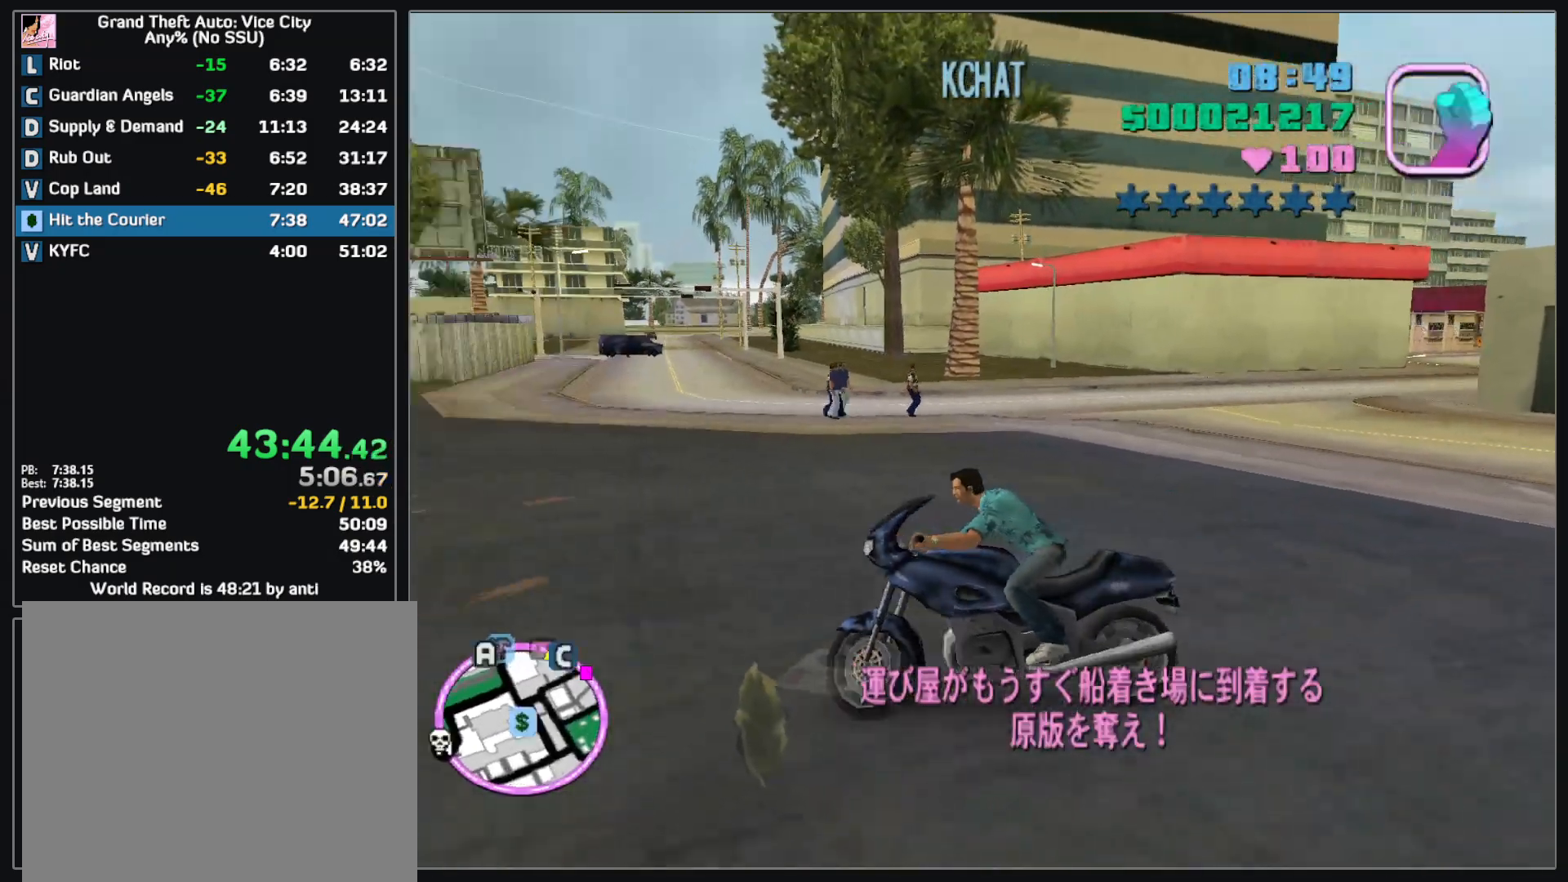
{"keys": ["w"], "mouse": [], "events": [[50, "mouse_right", "down"], [133, "mouse_right", "up"], [200, "mouse_right", "down"], [300, "mouse_right", "up"], [367, "mouse_right", "down"], [450, "mouse_right", "up"]]}
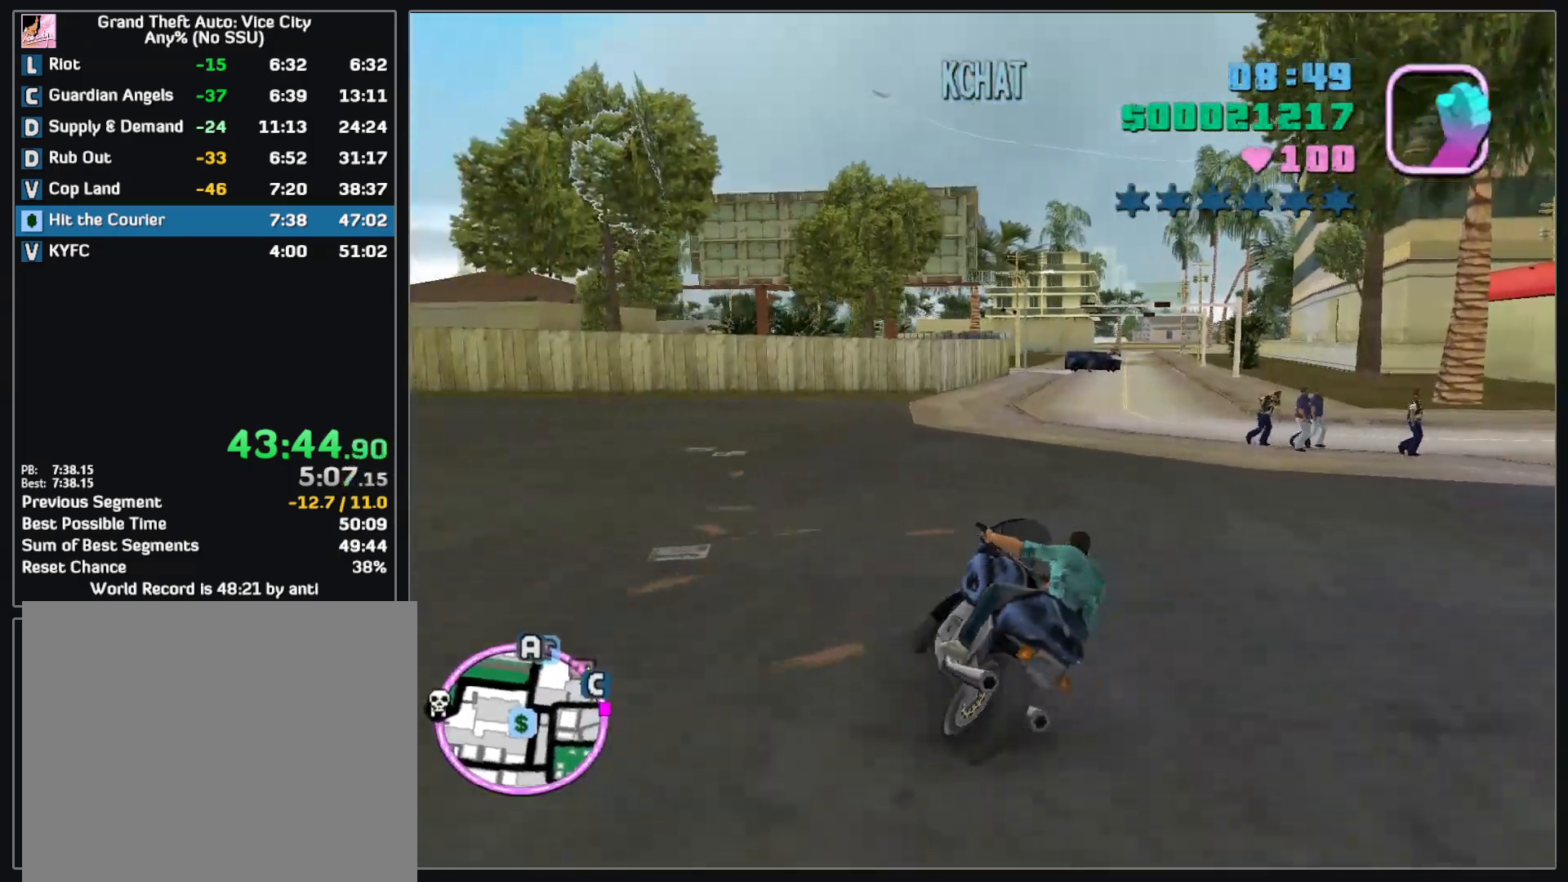
{"keys": ["w"], "mouse": [], "events": [[33, "mouse_right", "down"], [133, "mouse_right", "up"], [217, "mouse_right", "down"], [300, "mouse_right", "up"], [367, "mouse_right", "down"], [467, "mouse_right", "up"]]}
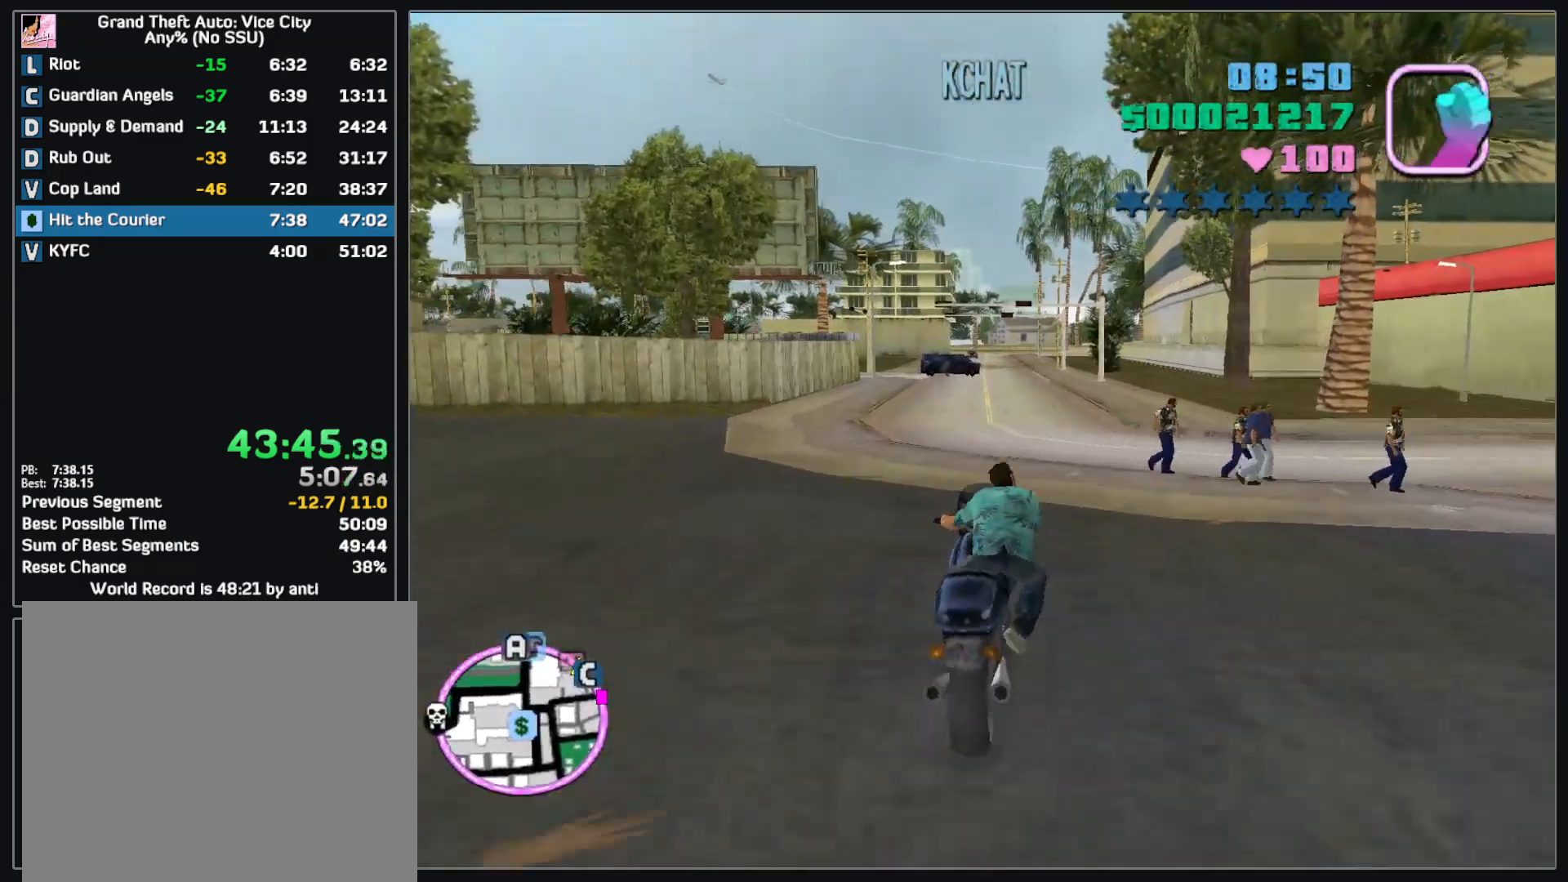
{"keys": ["w"], "mouse": [], "events": [[33, "mouse_right", "down"], [133, "mouse_right", "up"], [200, "mouse_right", "down"], [300, "mouse_right", "up"], [367, "mouse_right", "down"], [467, "mouse_right", "up"]]}
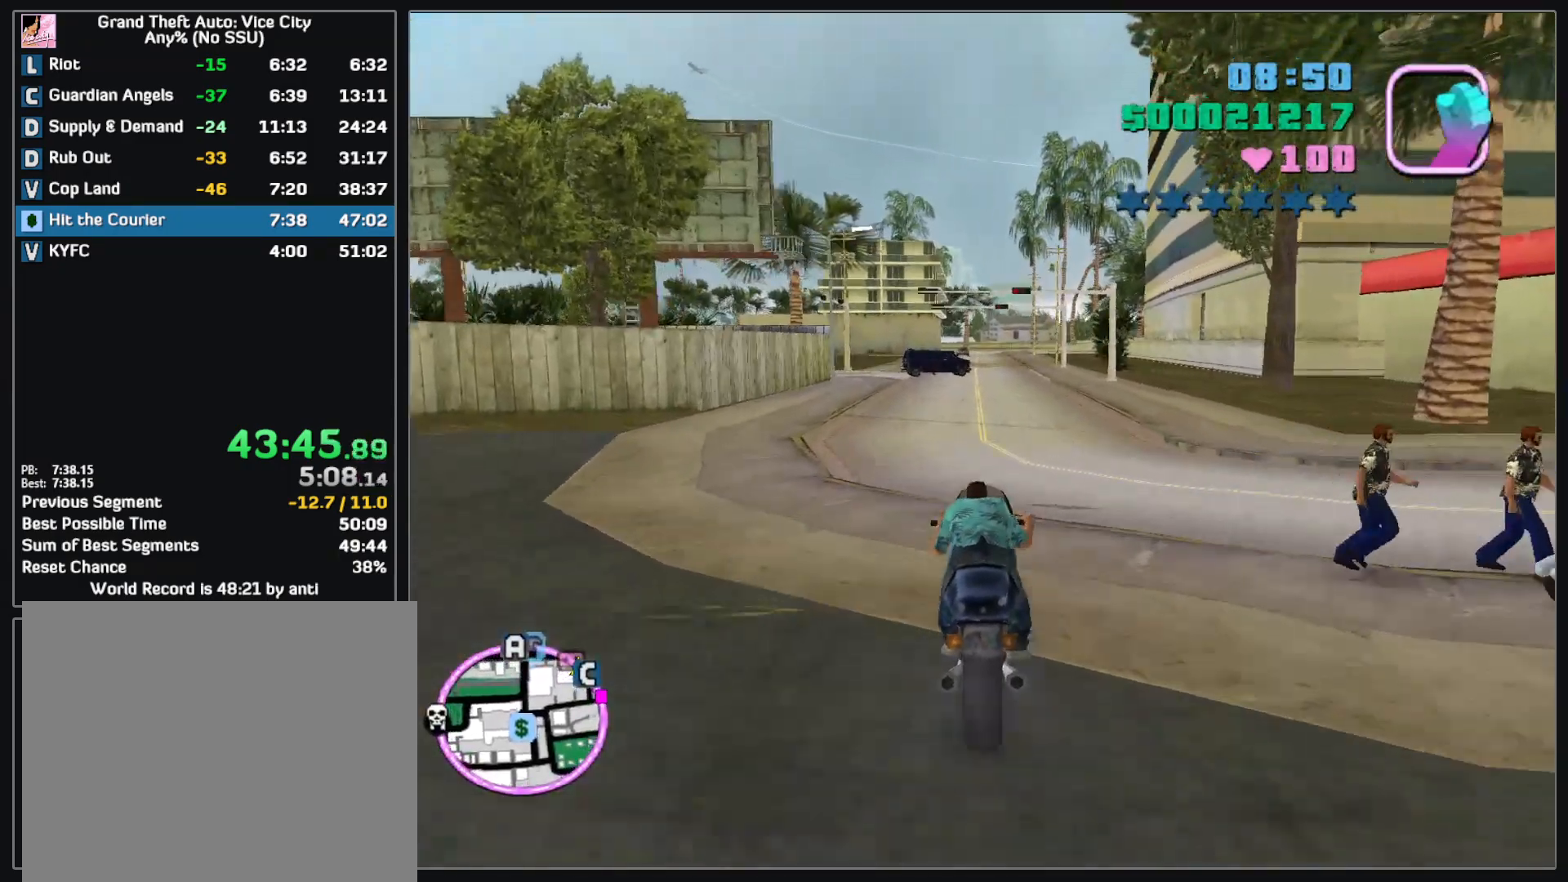
{"keys": ["w"], "mouse": [], "events": [[33, "mouse_right", "down"], [133, "mouse_right", "up"], [200, "mouse_right", "down"], [300, "mouse_right", "up"], [367, "mouse_right", "down"], [467, "mouse_right", "up"]]}
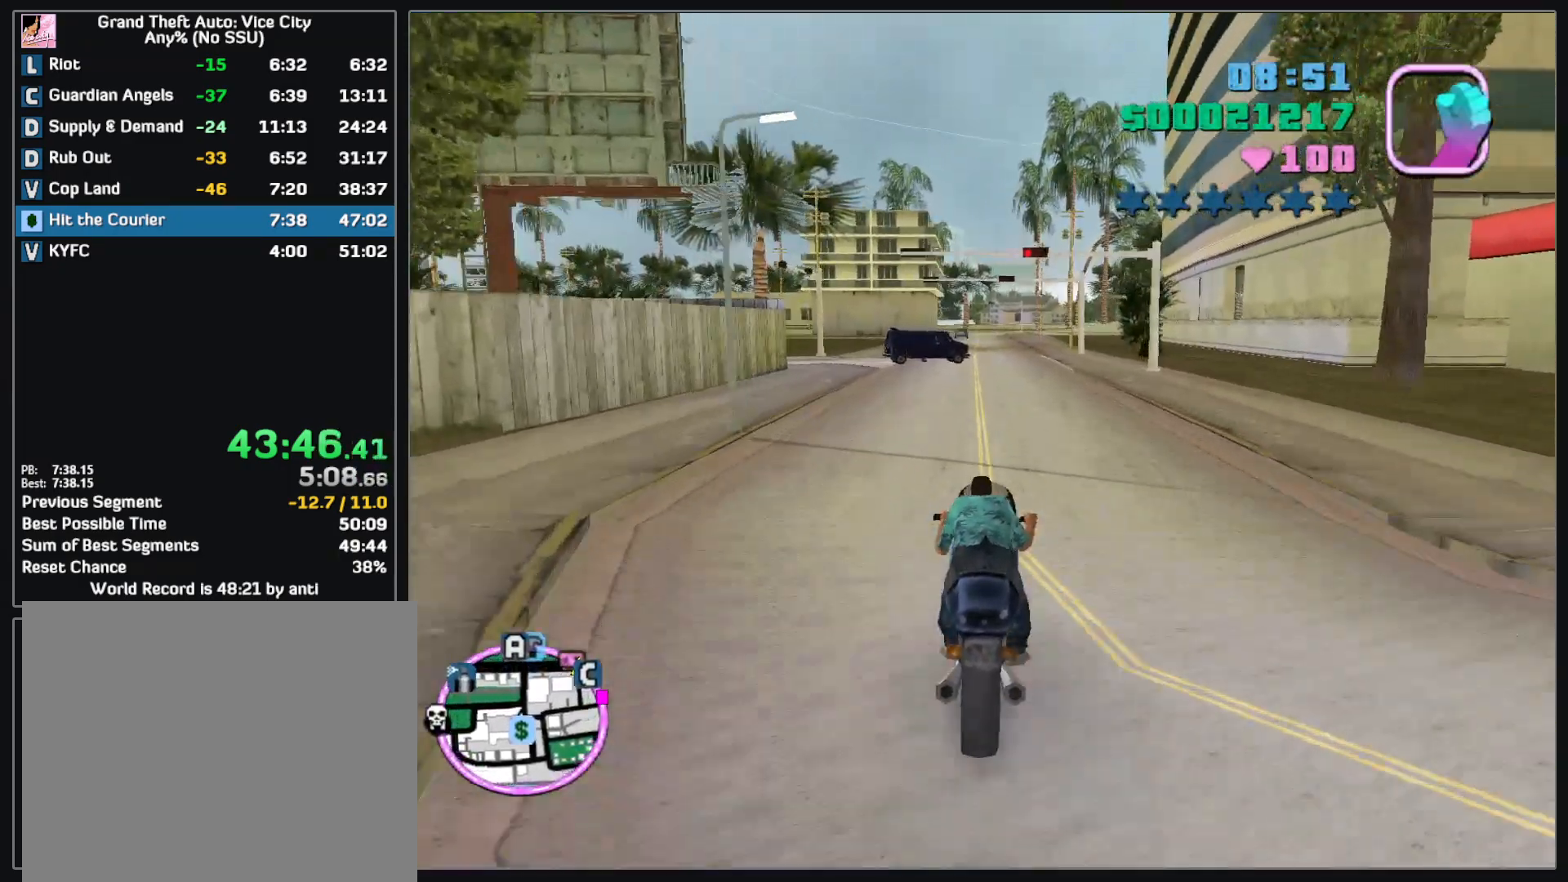
{"keys": ["w"], "mouse": [], "events": [[33, "mouse_right", "down"], [133, "mouse_right", "up"], [200, "mouse_right", "down"], [300, "mouse_right", "up"], [383, "mouse_right", "down"], [483, "mouse_right", "up"]]}
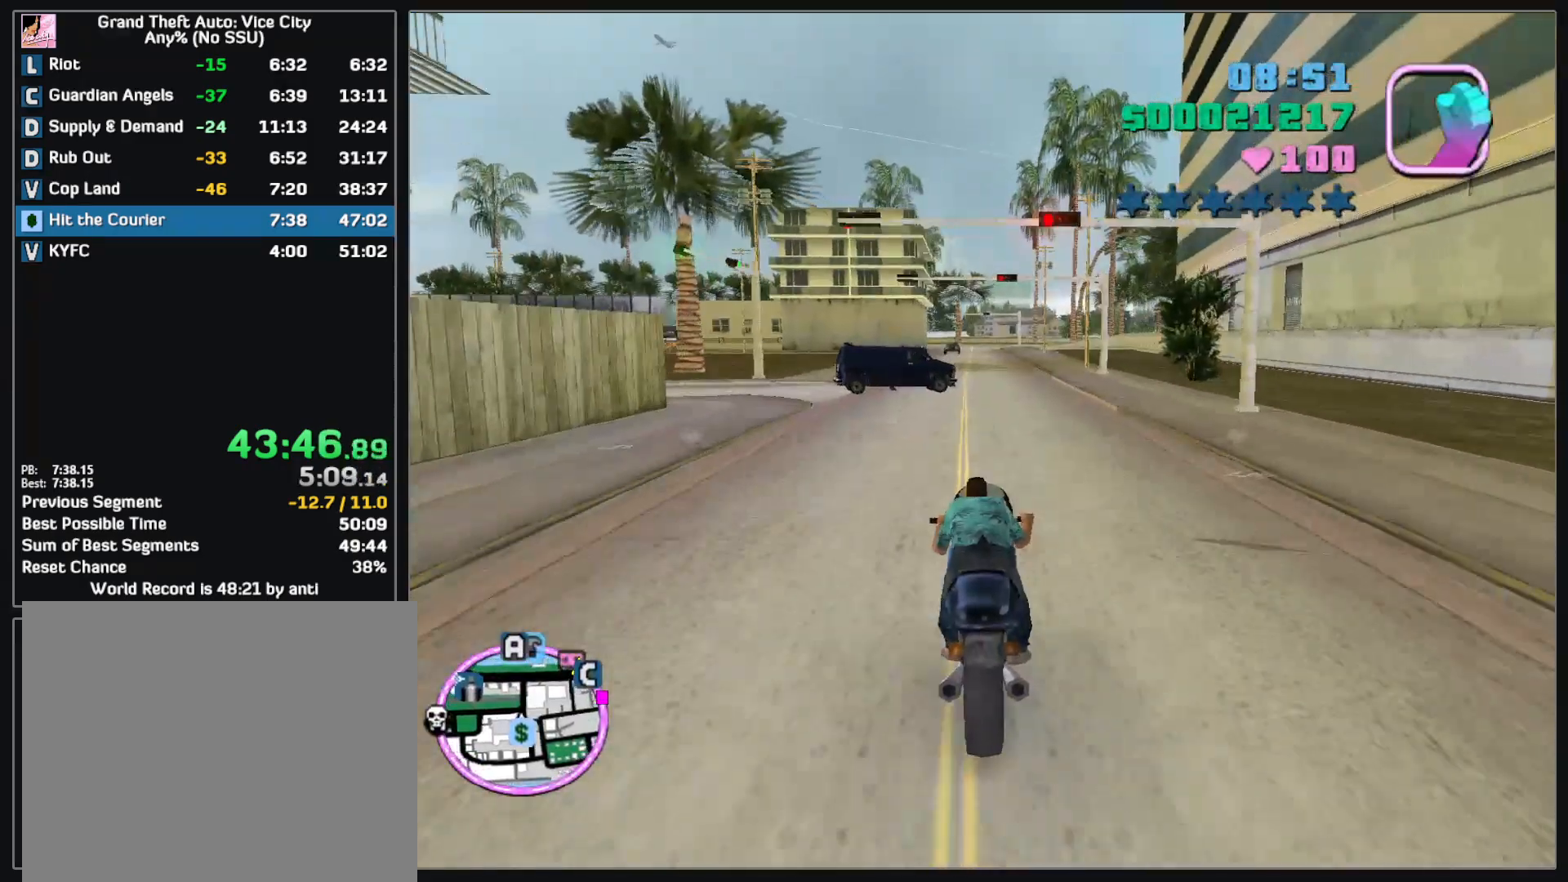
{"keys": ["w"], "mouse": [], "events": [[50, "mouse_right", "down"], [133, "mouse_right", "up"], [200, "mouse_right", "down"], [300, "mouse_right", "up"], [383, "mouse_right", "down"], [483, "mouse_right", "up"]]}
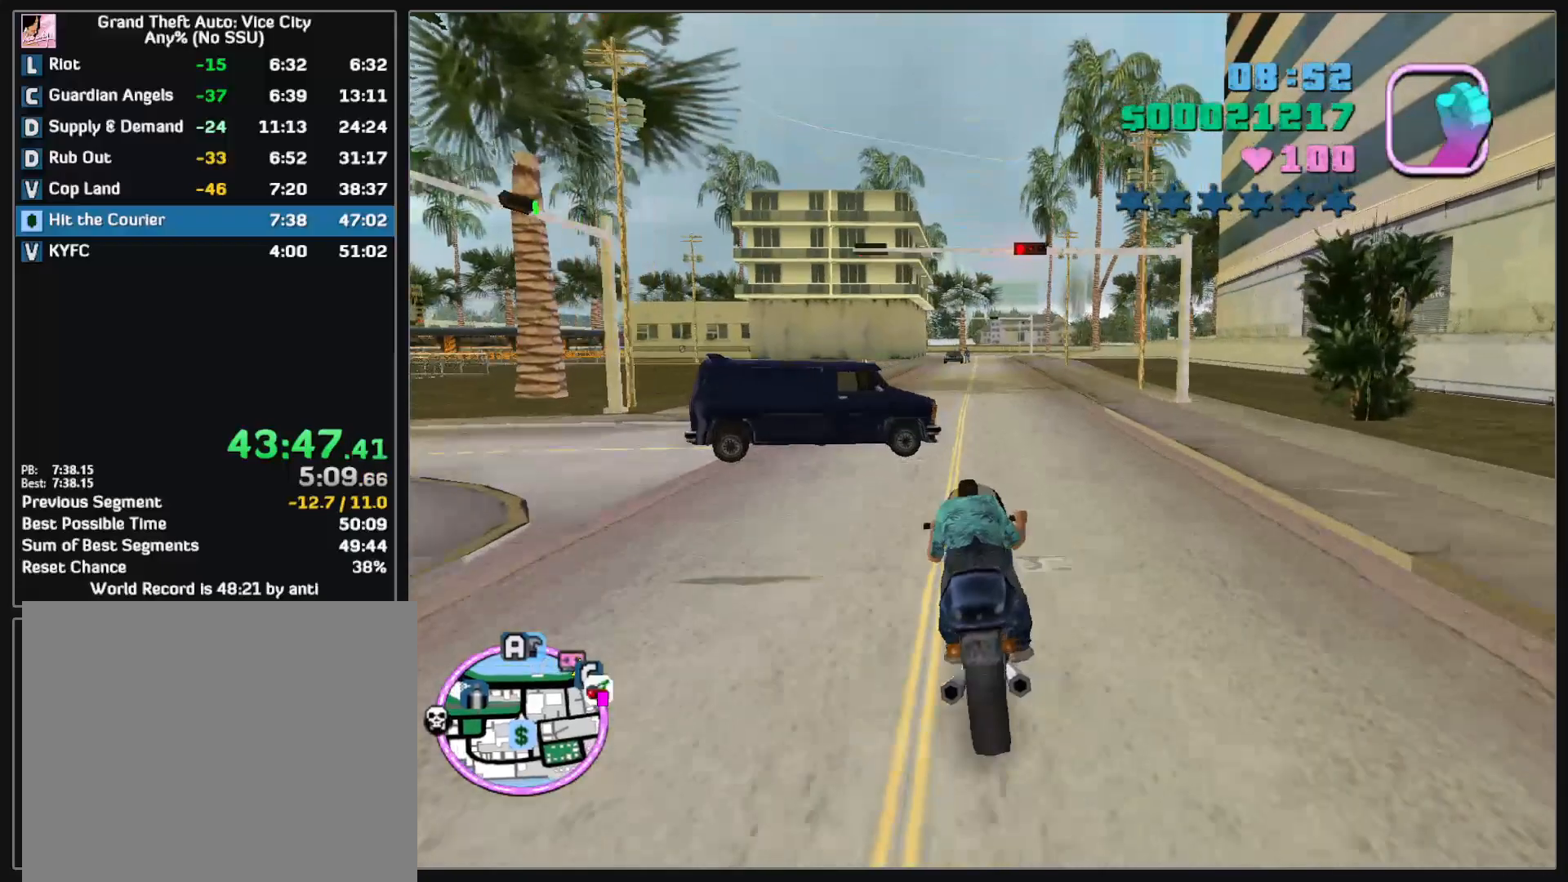
{"keys": ["w"], "mouse": [], "events": [[33, "mouse_right", "down"], [150, "mouse_right", "up"], [217, "mouse_right", "down"], [317, "mouse_right", "up"], [383, "mouse_right", "down"], [467, "mouse_right", "up"]]}
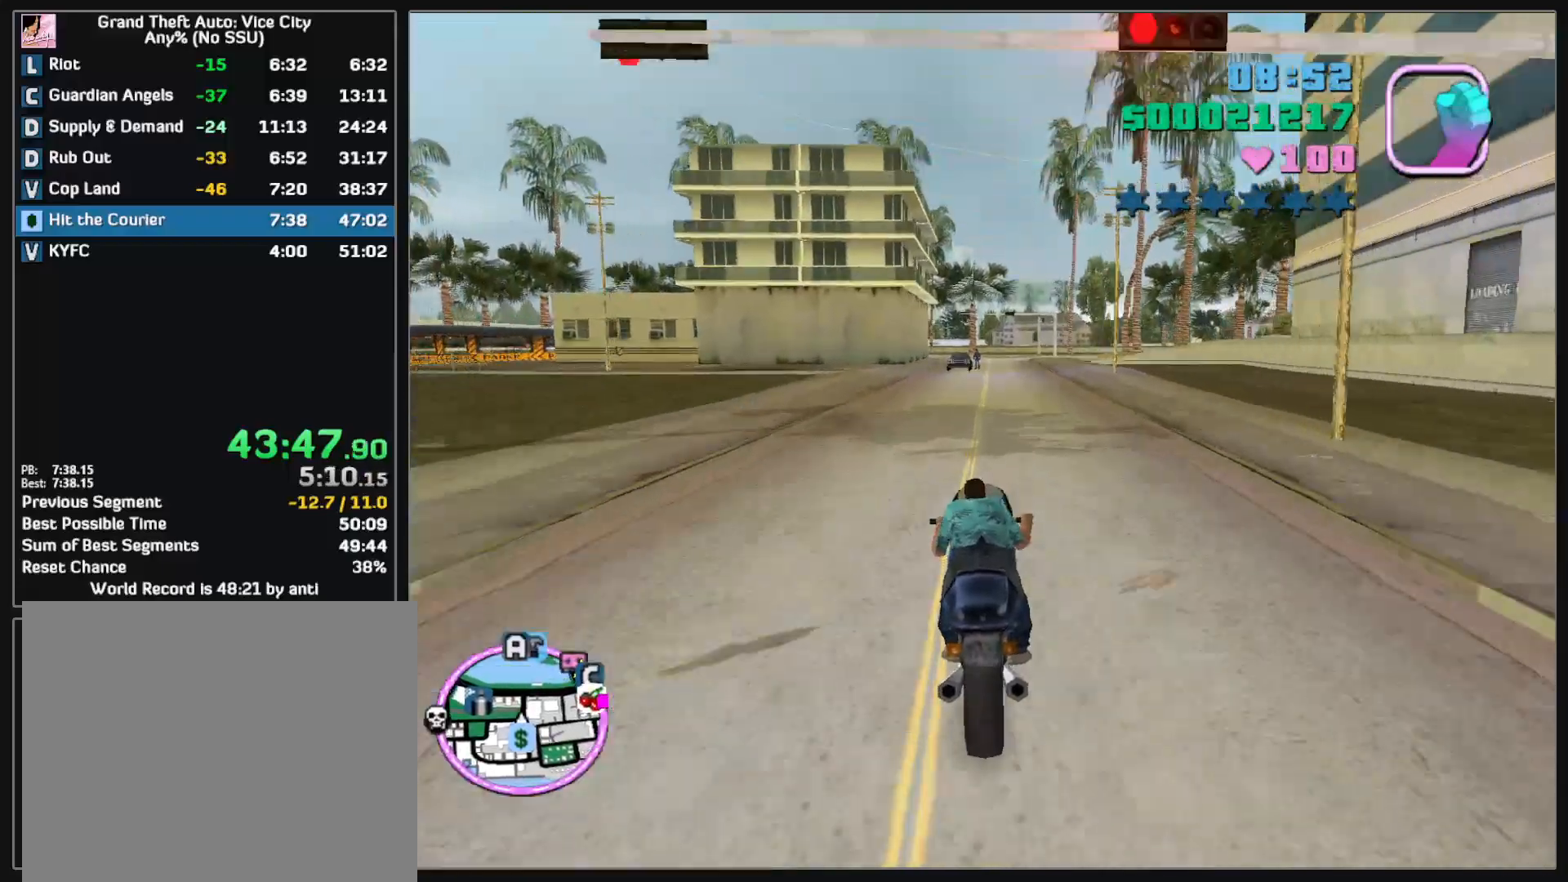
{"keys": ["w"], "mouse": [], "events": [[50, "mouse_right", "down"], [133, "mouse_right", "up"], [200, "mouse_right", "down"], [300, "mouse_right", "up"], [367, "mouse_right", "down"], [467, "mouse_right", "up"]]}
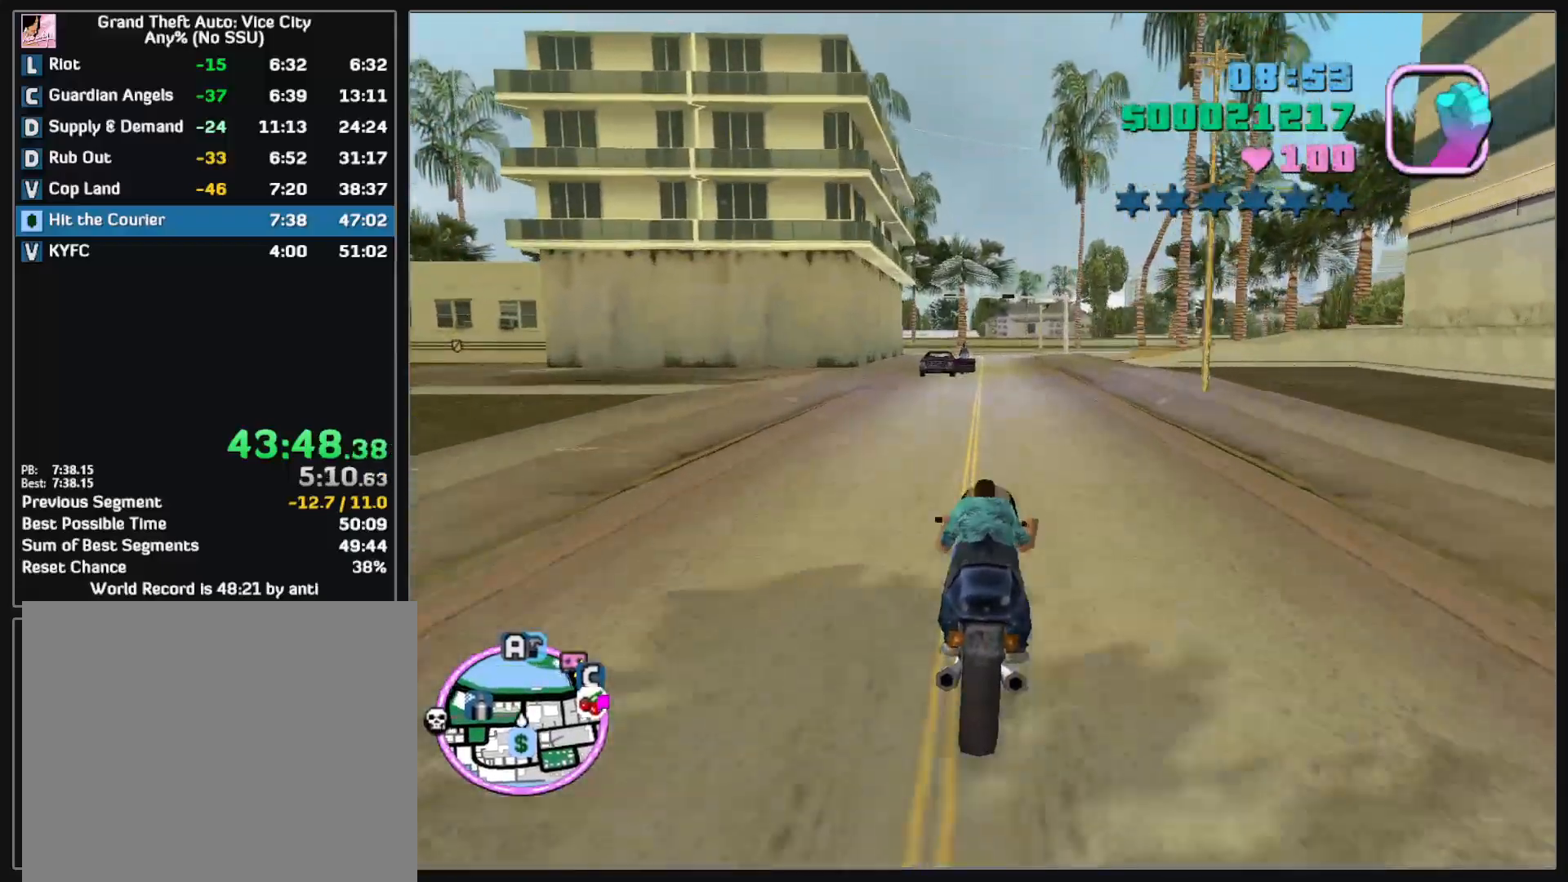
{"keys": [], "mouse": [], "events": [[33, "mouse_right", "down"], [133, "mouse_right", "up"], [183, "mouse_right", "down"], [283, "mouse_right", "up"], [333, "mouse_right", "down"], [417, "w", "up"], [433, "mouse_right", "up"]]}
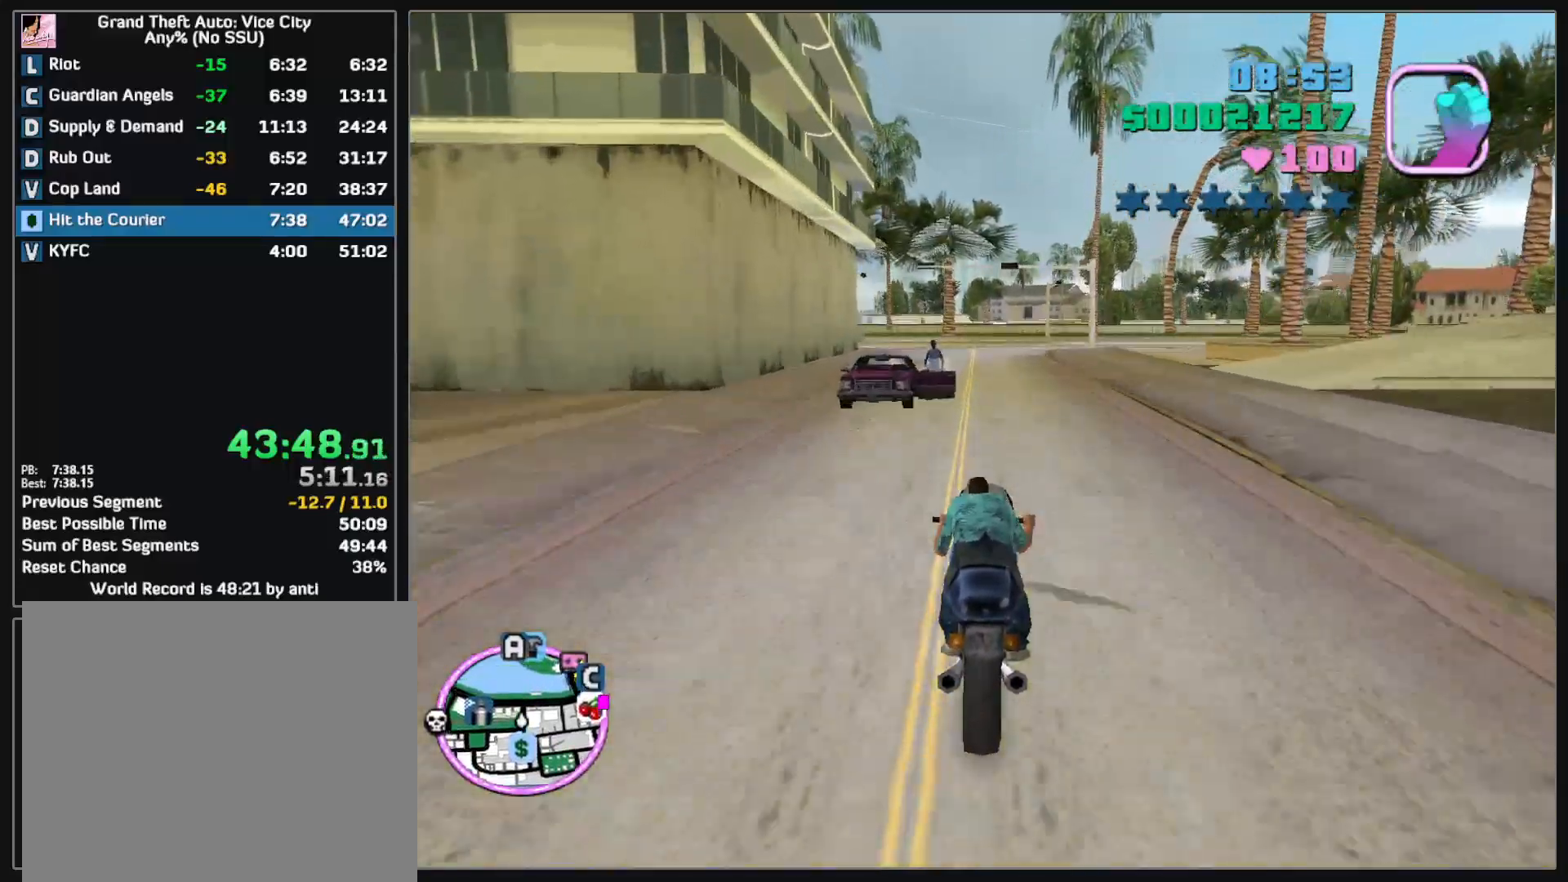
{"keys": [], "mouse": [], "events": []}
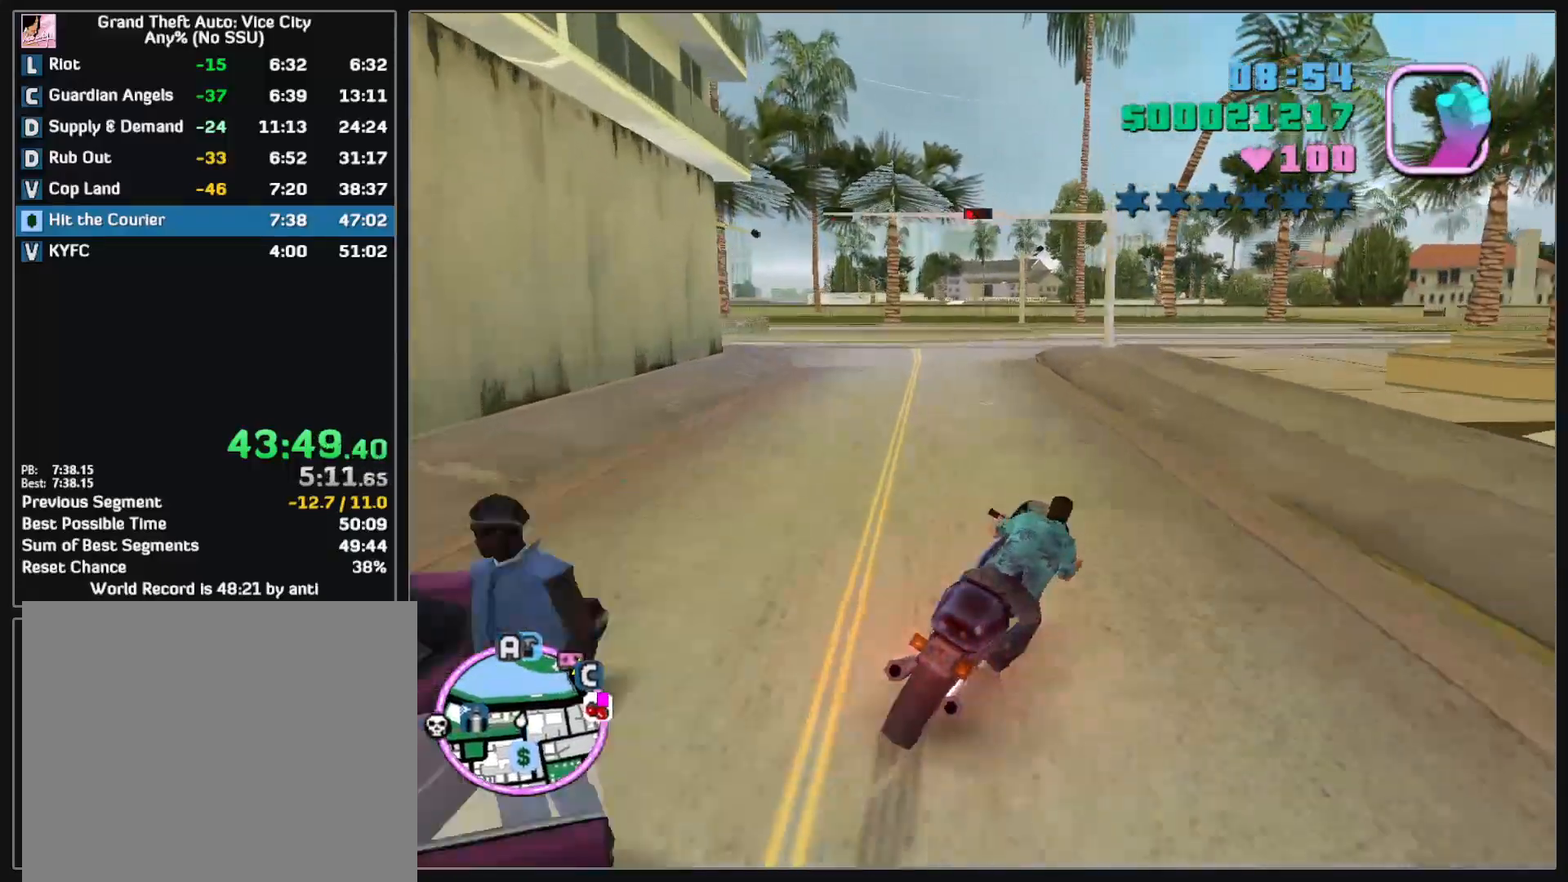
{"keys": ["w"], "mouse": [], "events": [[250, "w", "down"]]}
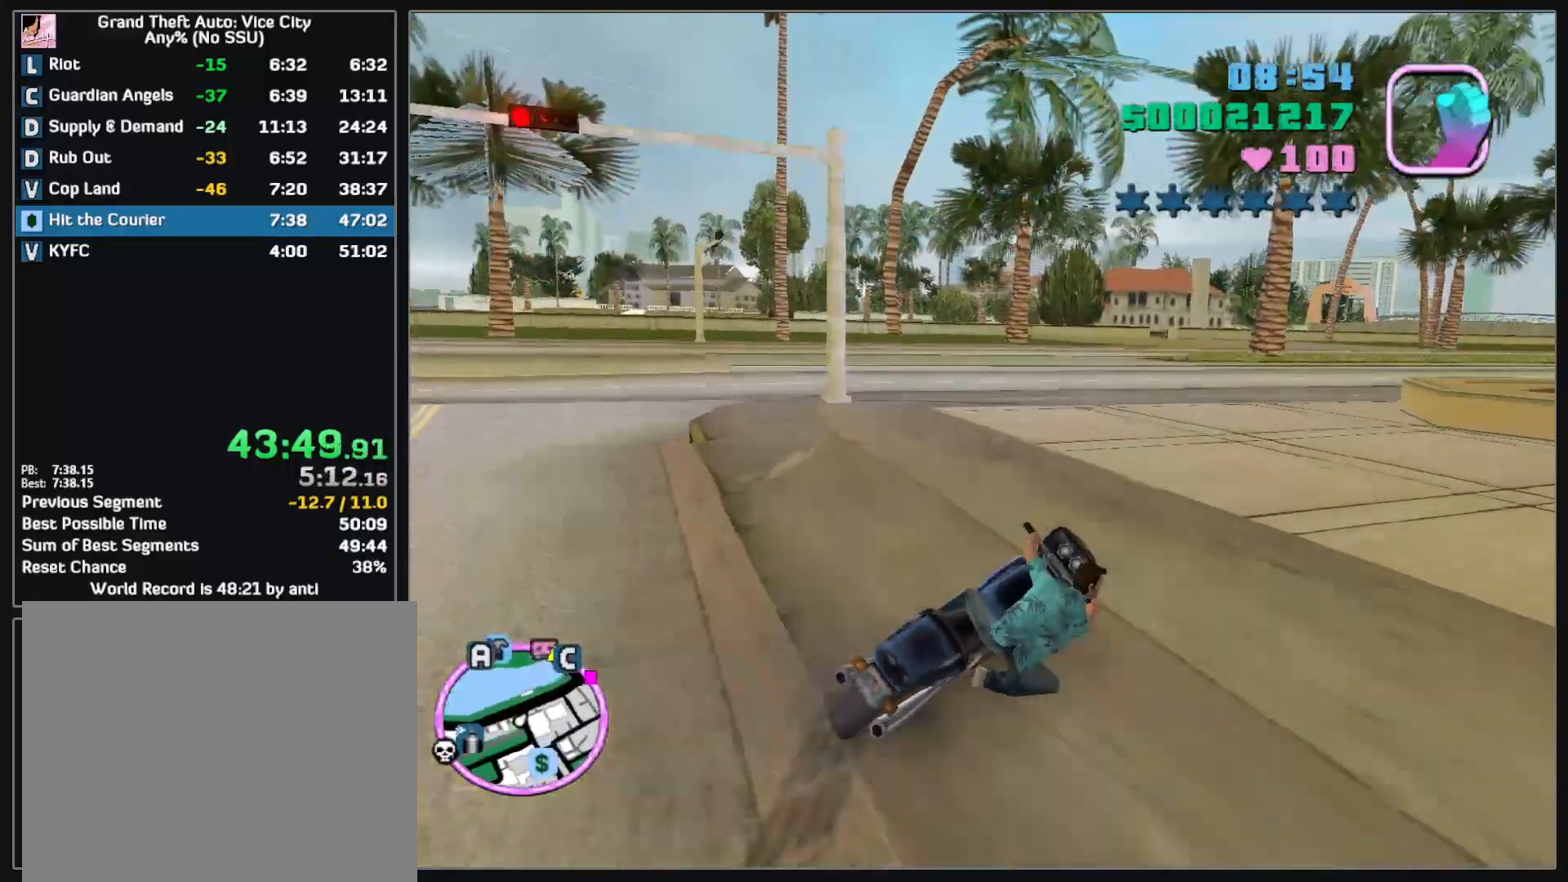
{"keys": ["w"], "mouse": [], "events": []}
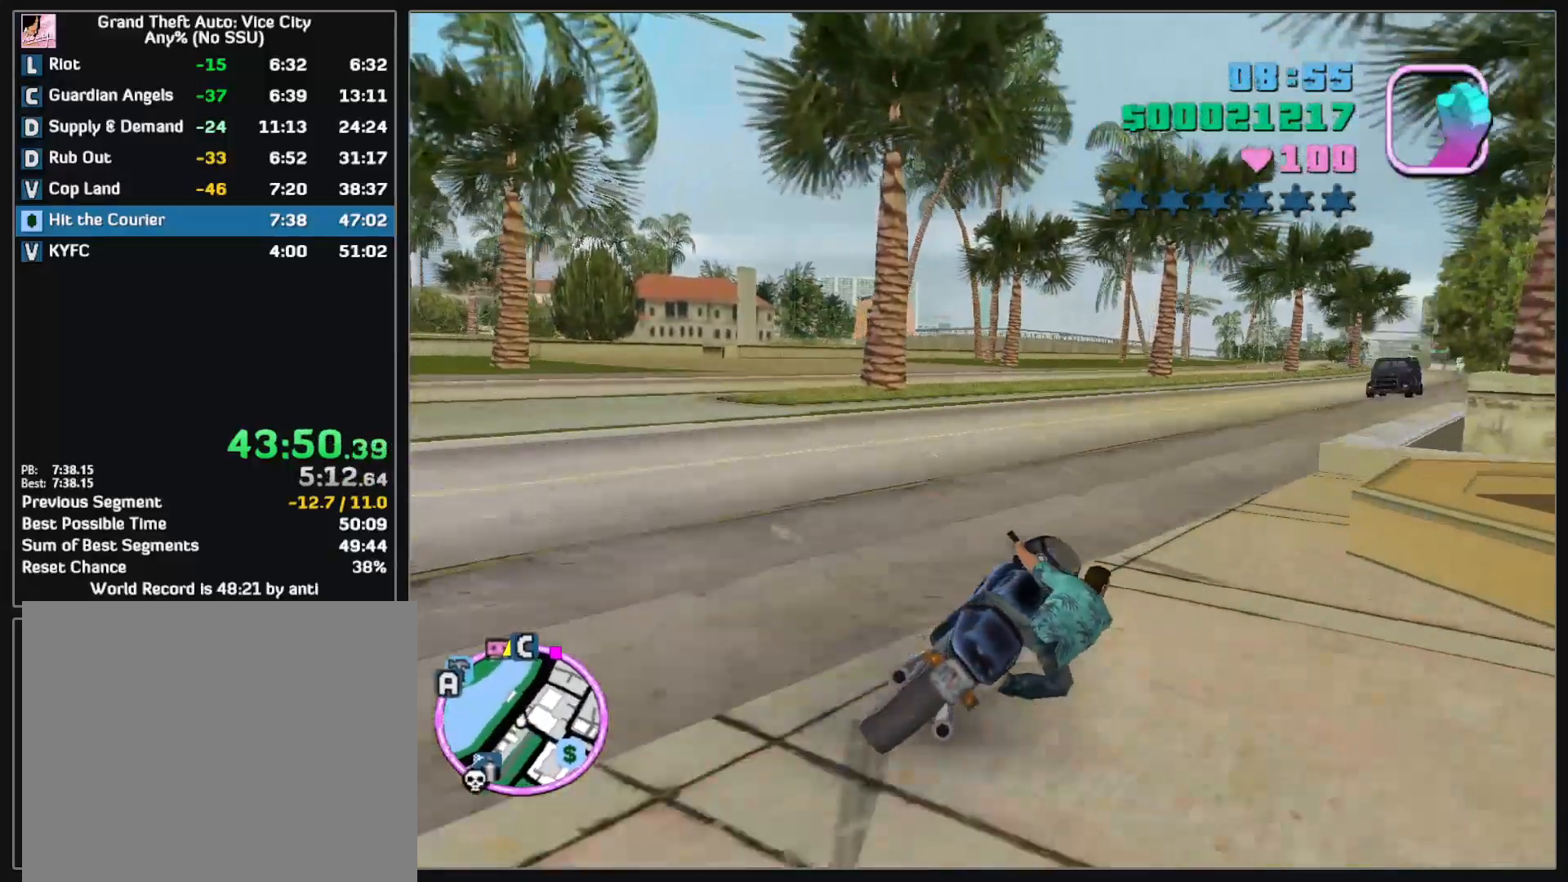
{"keys": ["w"], "mouse": ["right"], "events": [[183, "mouse_right", "down"], [267, "mouse_right", "up"], [350, "mouse_right", "down"], [450, "mouse_right", "up"], [500, "mouse_right", "down"]]}
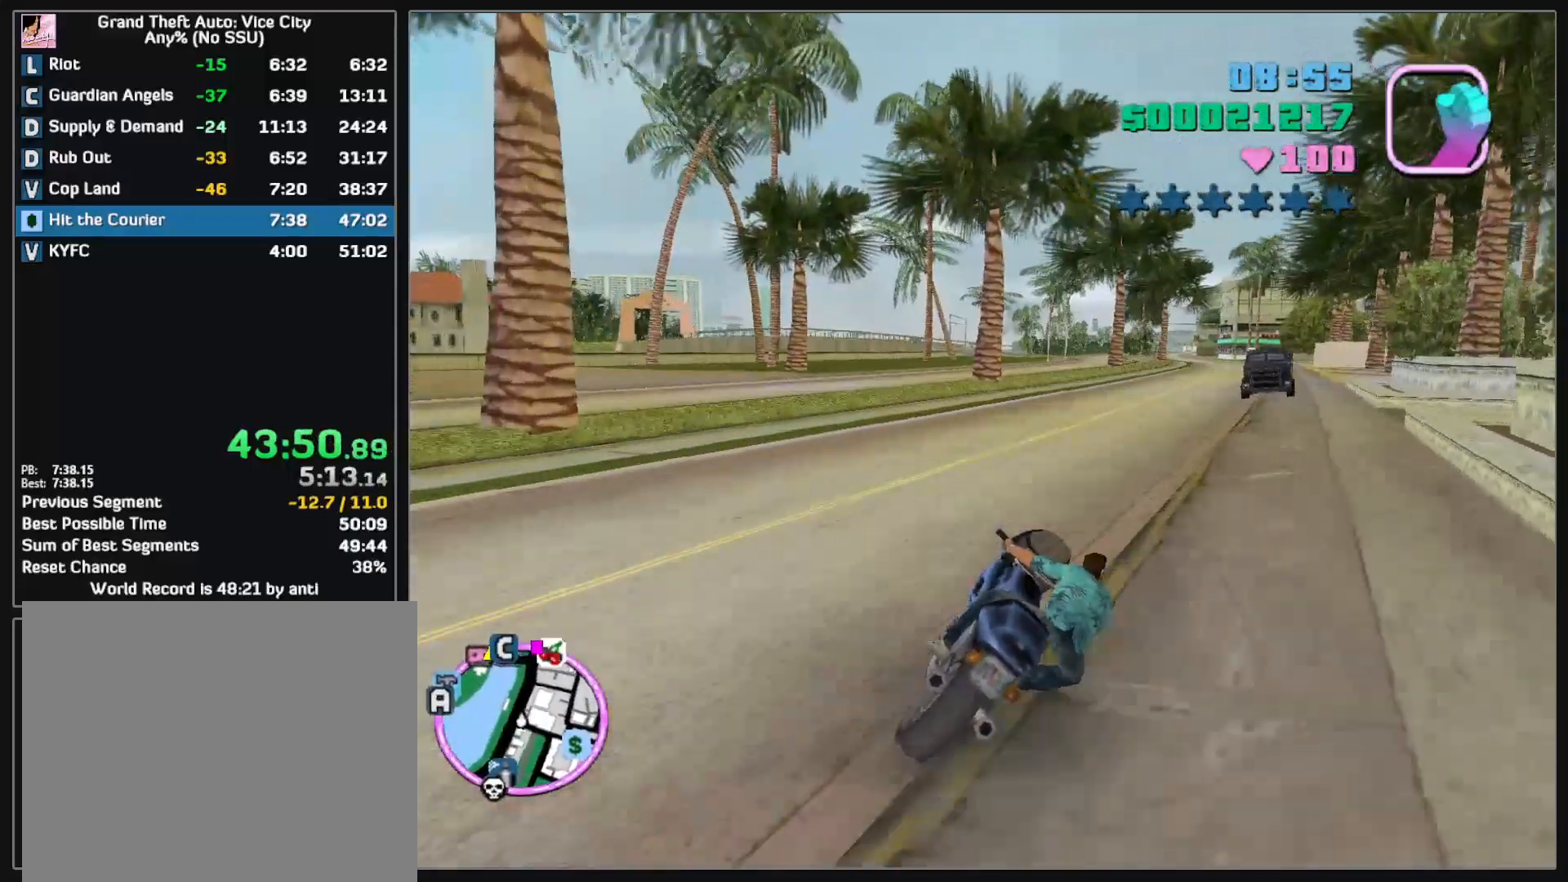
{"keys": ["w"], "mouse": [], "events": [[117, "mouse_right", "up"], [183, "mouse_right", "down"], [300, "mouse_right", "up"], [350, "mouse_right", "down"], [450, "mouse_right", "up"]]}
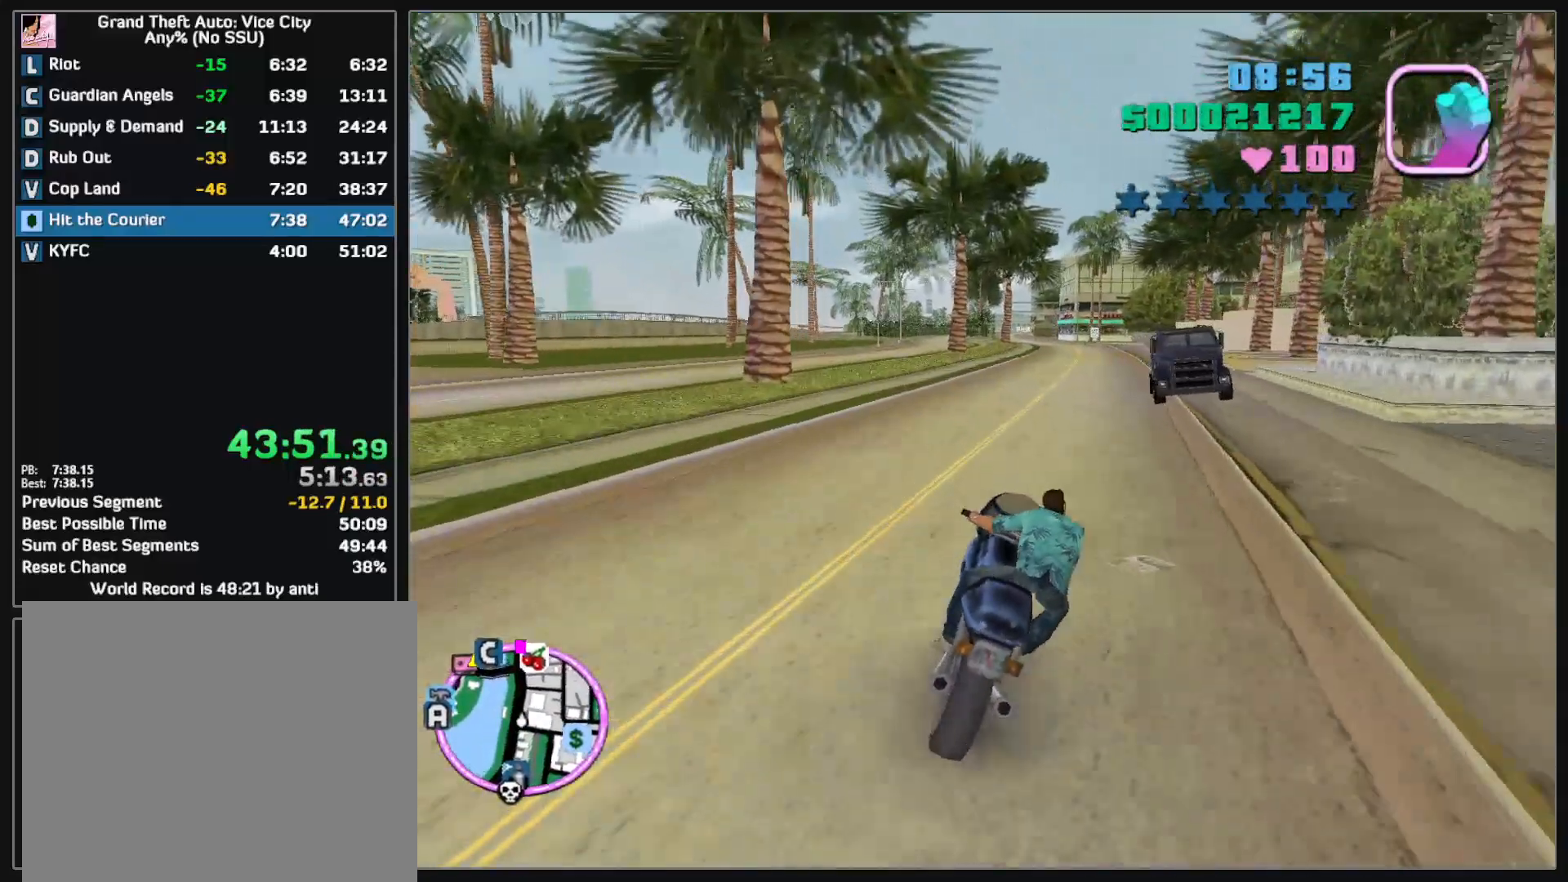
{"keys": ["w"], "mouse": [], "events": [[17, "mouse_right", "down"], [117, "mouse_right", "up"], [183, "mouse_right", "down"], [283, "mouse_right", "up"], [350, "mouse_right", "down"], [450, "mouse_right", "up"]]}
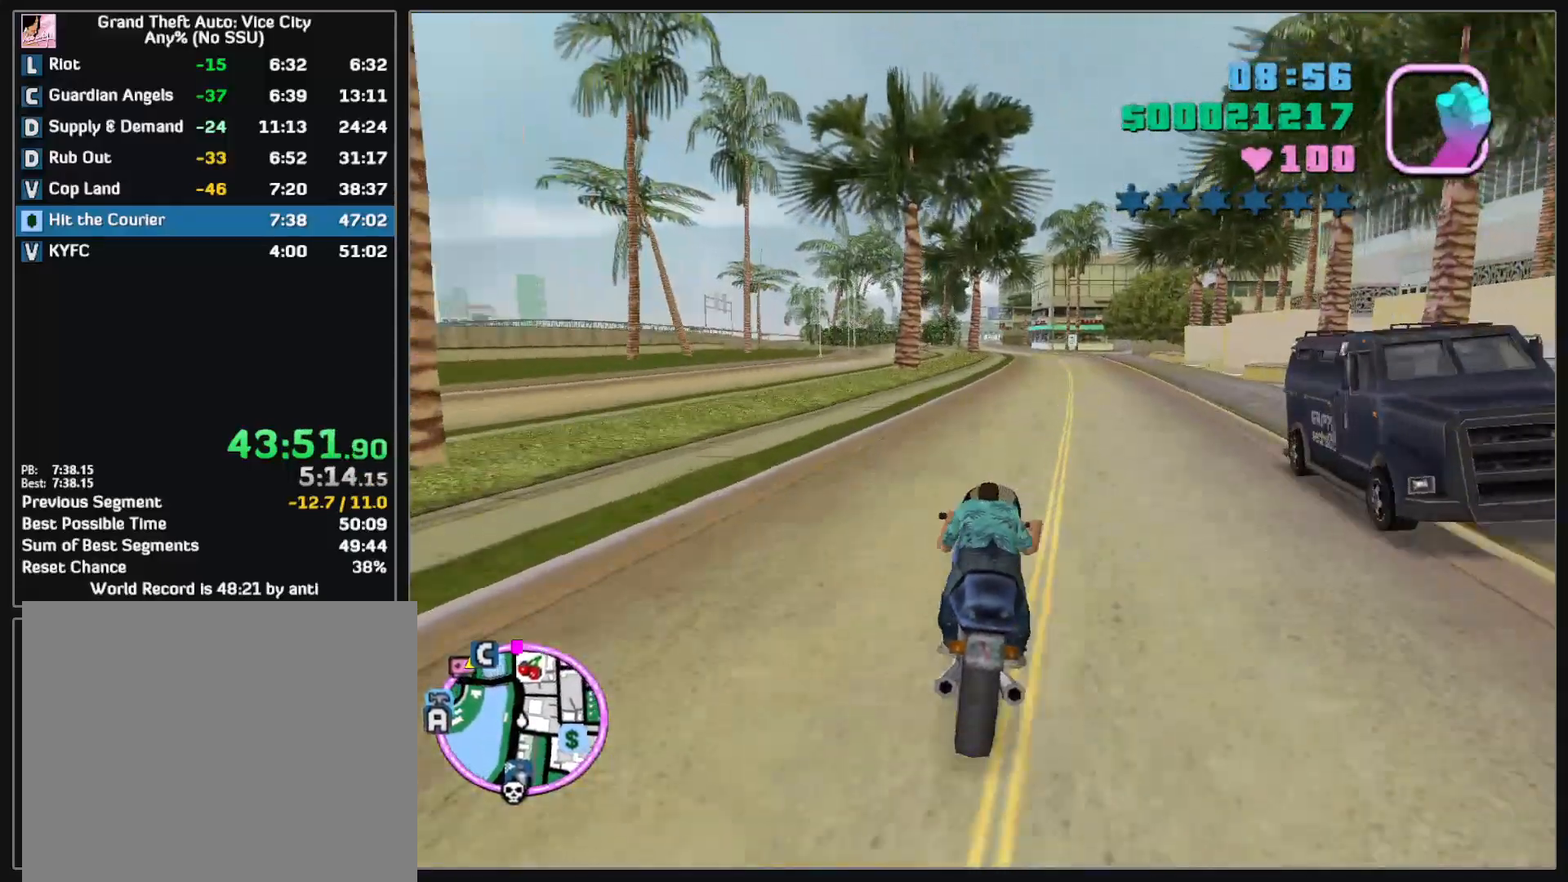
{"keys": ["w"], "mouse": [], "events": [[17, "mouse_right", "down"], [117, "mouse_right", "up"], [183, "mouse_right", "down"], [283, "mouse_right", "up"], [350, "mouse_right", "down"], [450, "mouse_right", "up"]]}
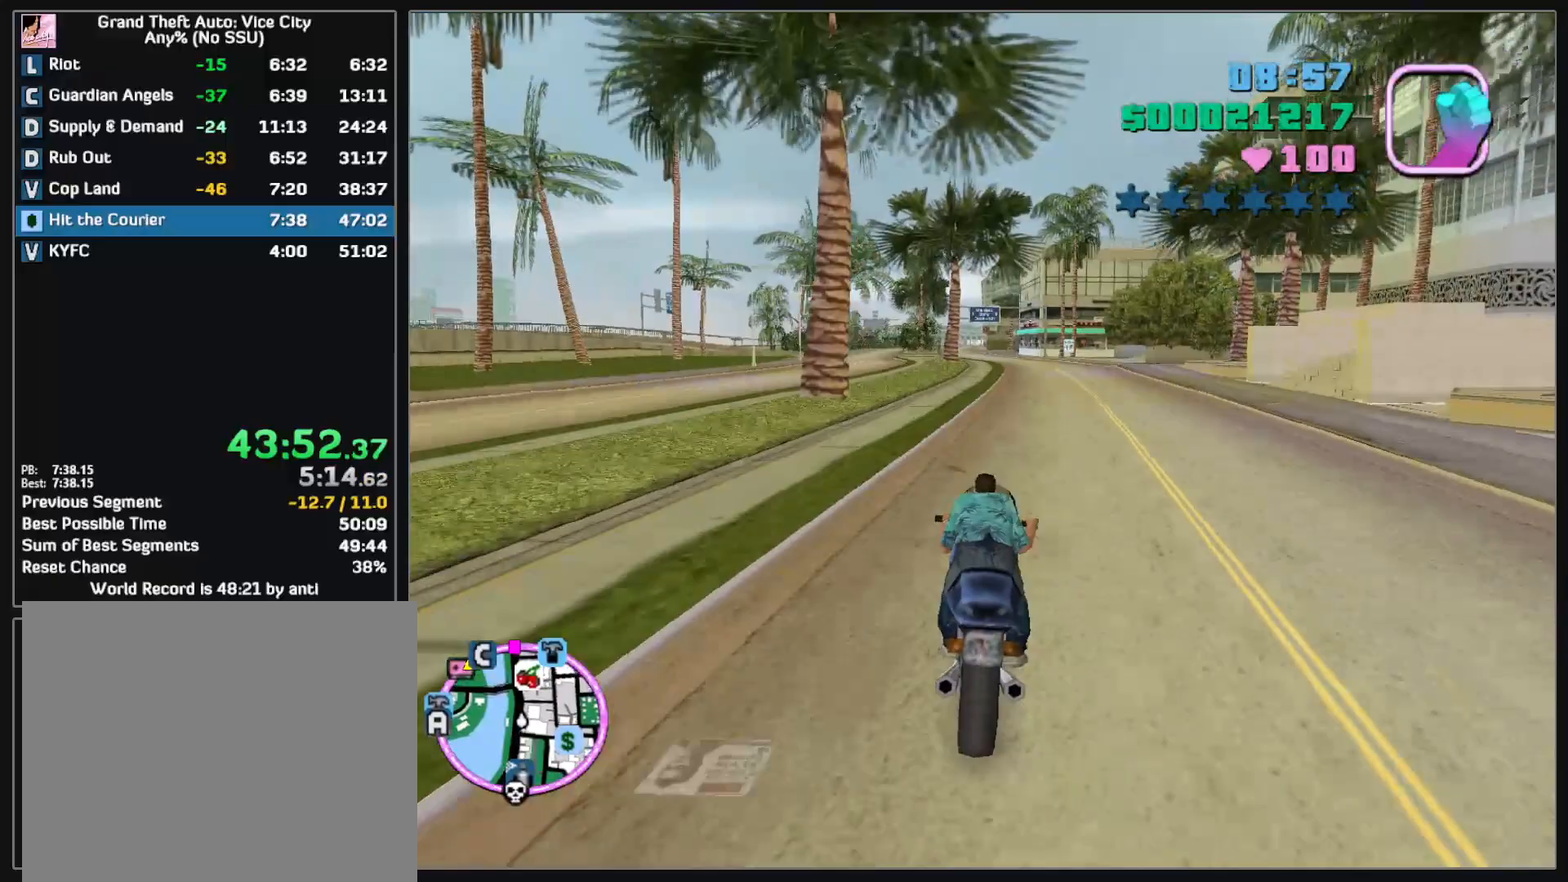
{"keys": ["w"], "mouse": [], "events": [[17, "mouse_right", "down"], [117, "mouse_right", "up"], [183, "mouse_right", "down"], [283, "mouse_right", "up"], [350, "mouse_right", "down"], [450, "mouse_right", "up"]]}
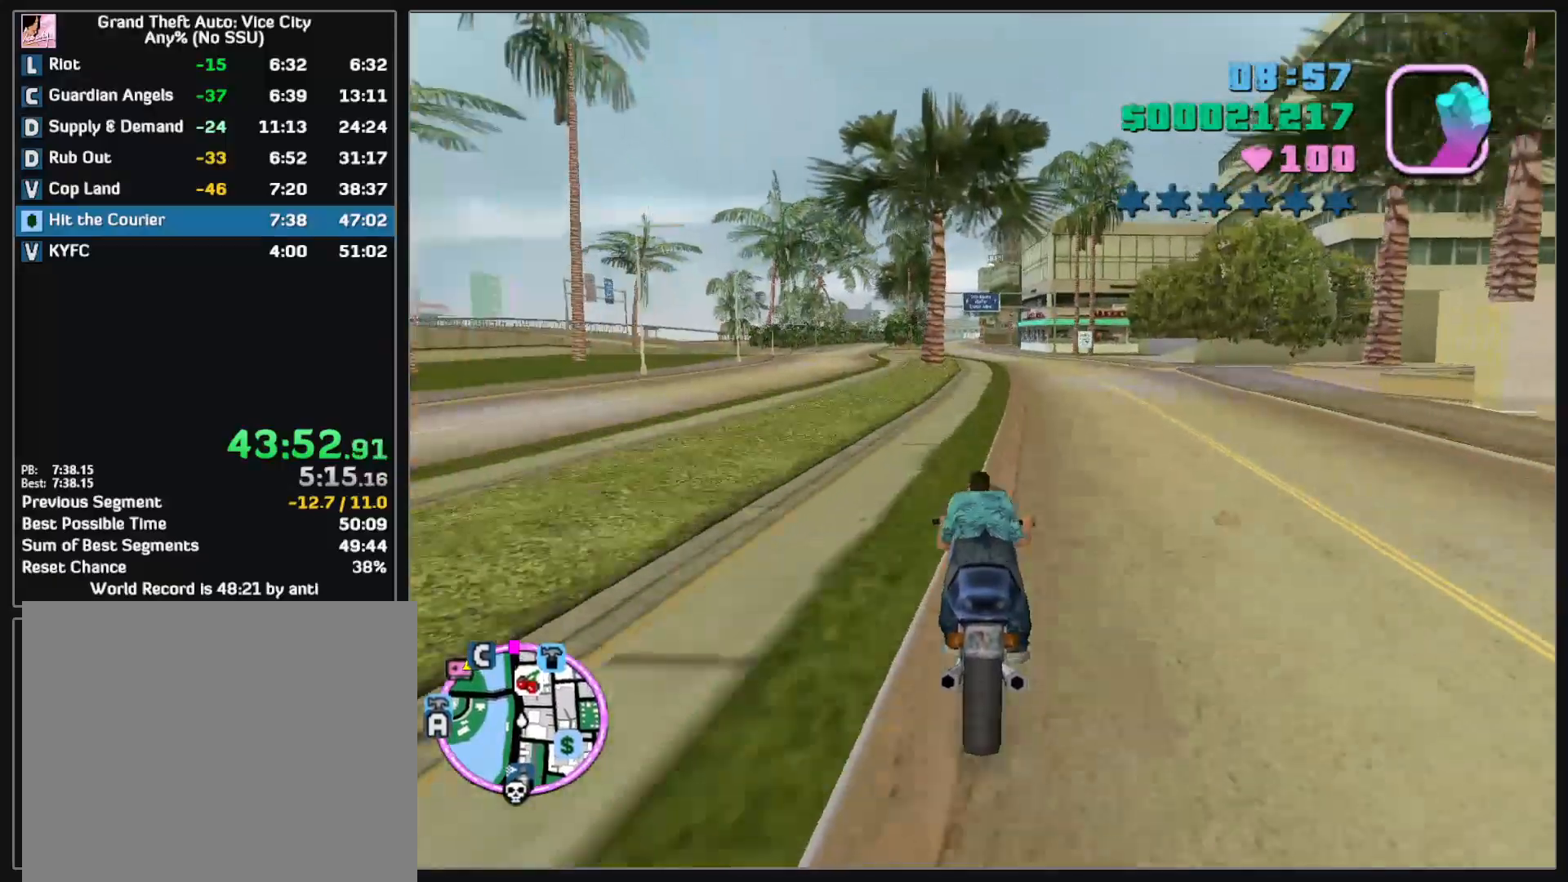
{"keys": ["w"], "mouse": [], "events": [[17, "mouse_right", "down"], [117, "mouse_right", "up"], [183, "mouse_right", "down"], [283, "mouse_right", "up"], [350, "mouse_right", "down"], [450, "mouse_right", "up"]]}
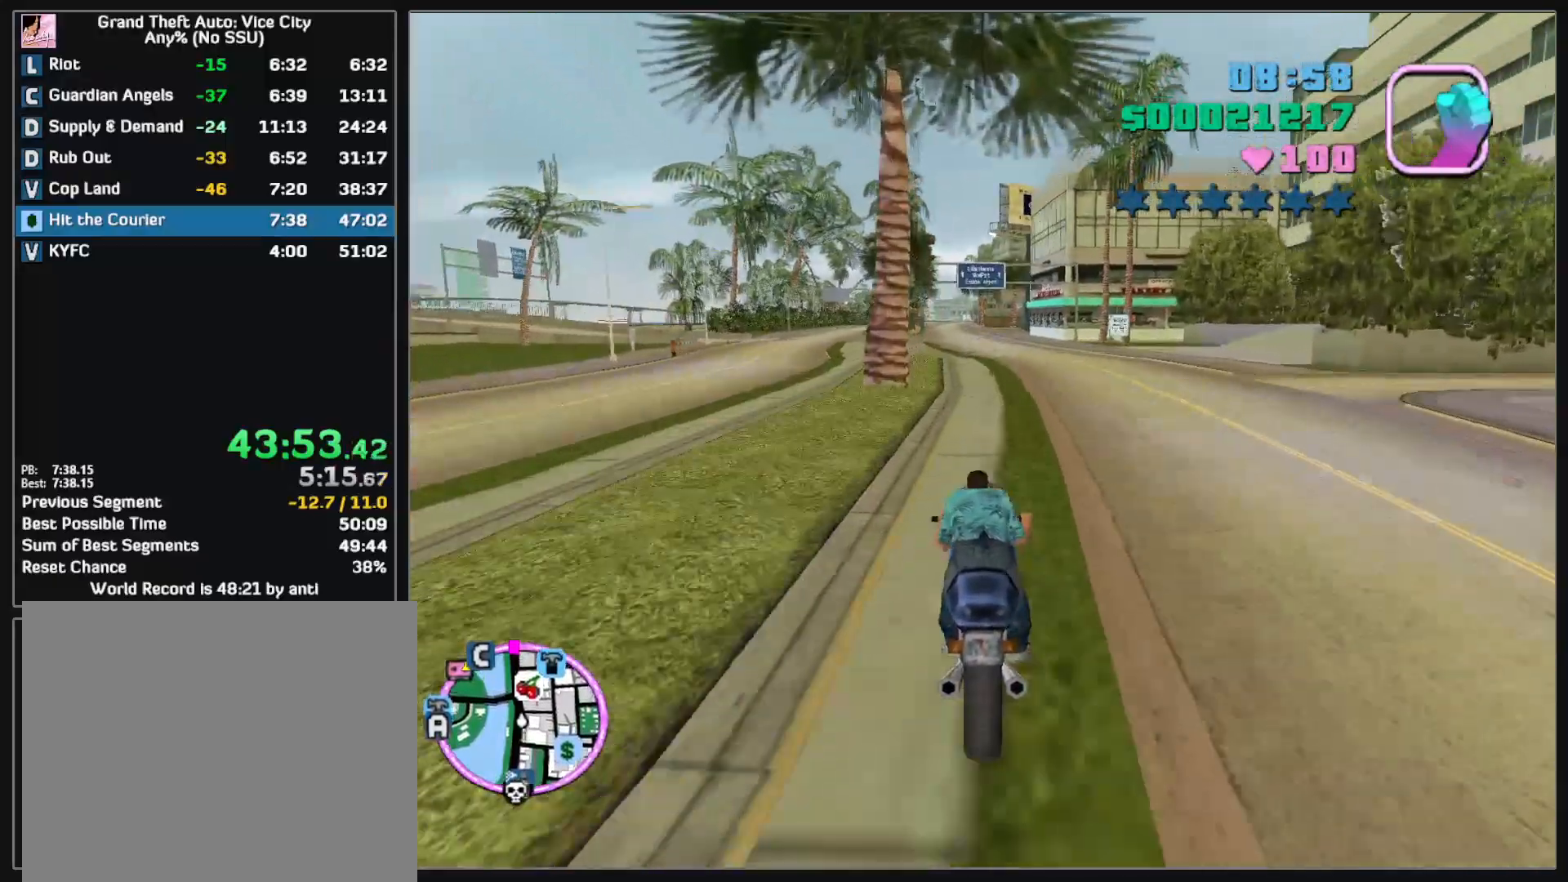
{"keys": ["w"], "mouse": [], "events": [[33, "mouse_right", "down"], [117, "mouse_right", "up"], [200, "mouse_right", "down"], [300, "mouse_right", "up"], [367, "mouse_right", "down"], [467, "mouse_right", "up"]]}
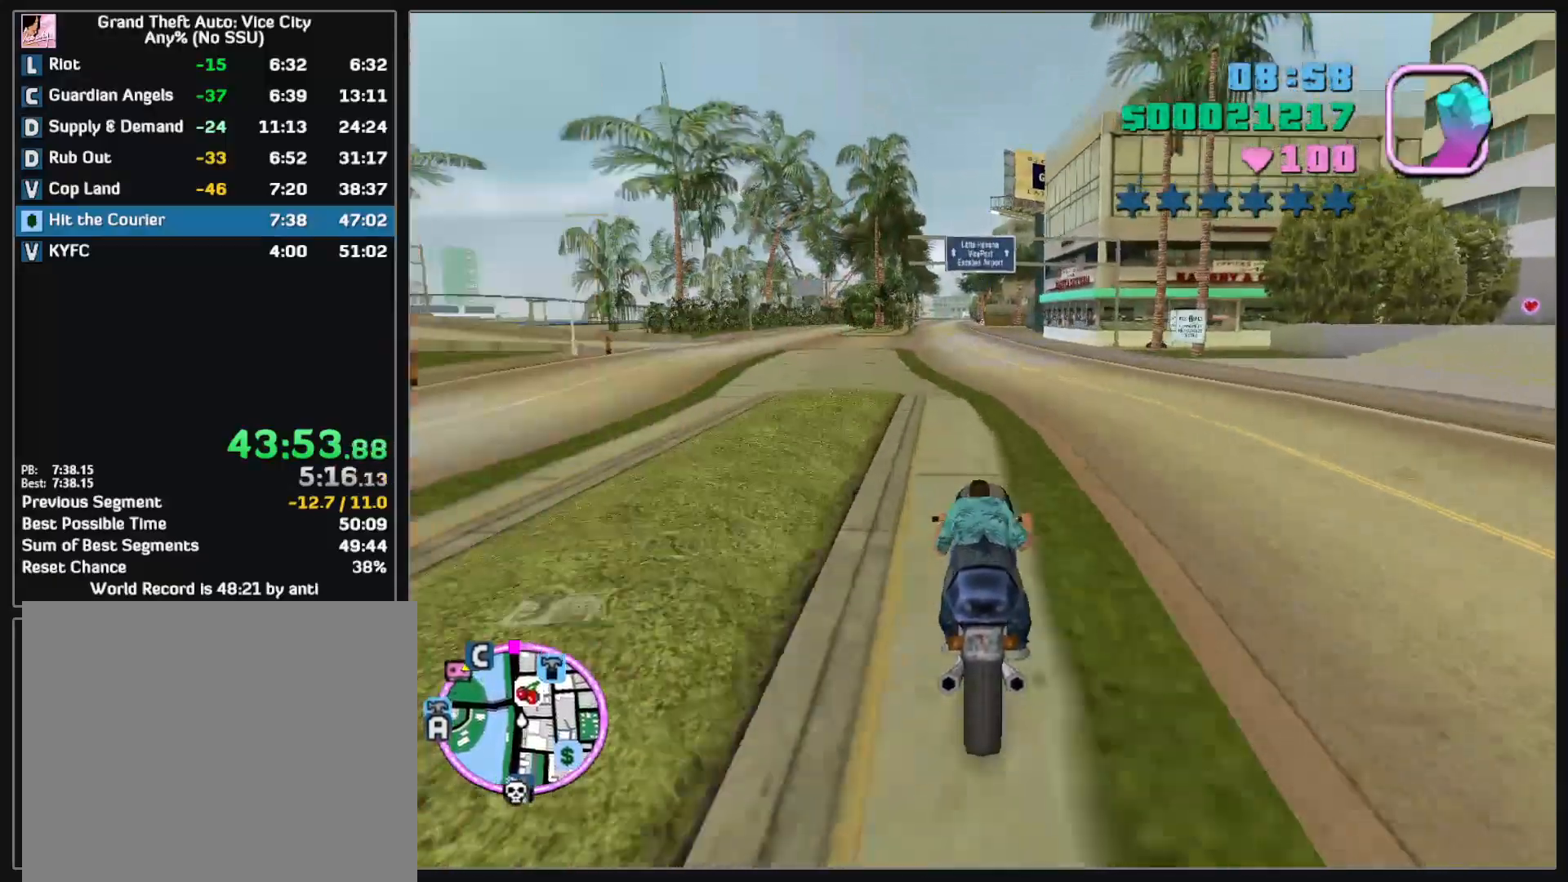
{"keys": ["w"], "mouse": [], "events": [[33, "mouse_right", "down"], [133, "mouse_right", "up"], [200, "mouse_right", "down"], [317, "mouse_right", "up"], [383, "mouse_right", "down"], [483, "mouse_right", "up"]]}
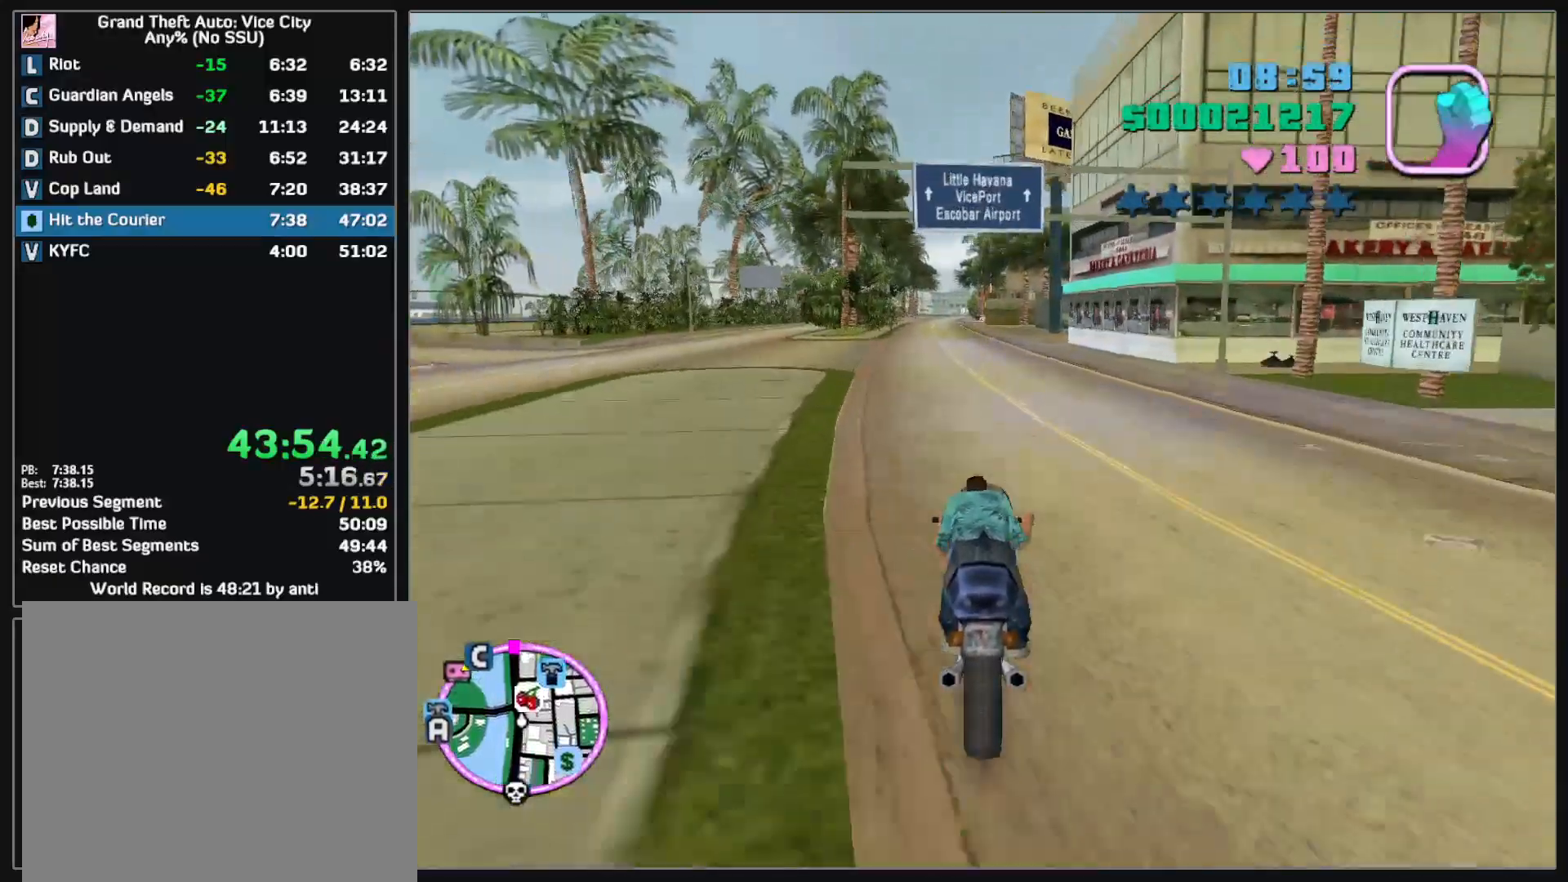
{"keys": ["w"], "mouse": ["right"], "events": [[50, "mouse_right", "down"], [167, "mouse_right", "up"], [233, "mouse_right", "down"], [333, "mouse_right", "up"], [417, "mouse_right", "down"]]}
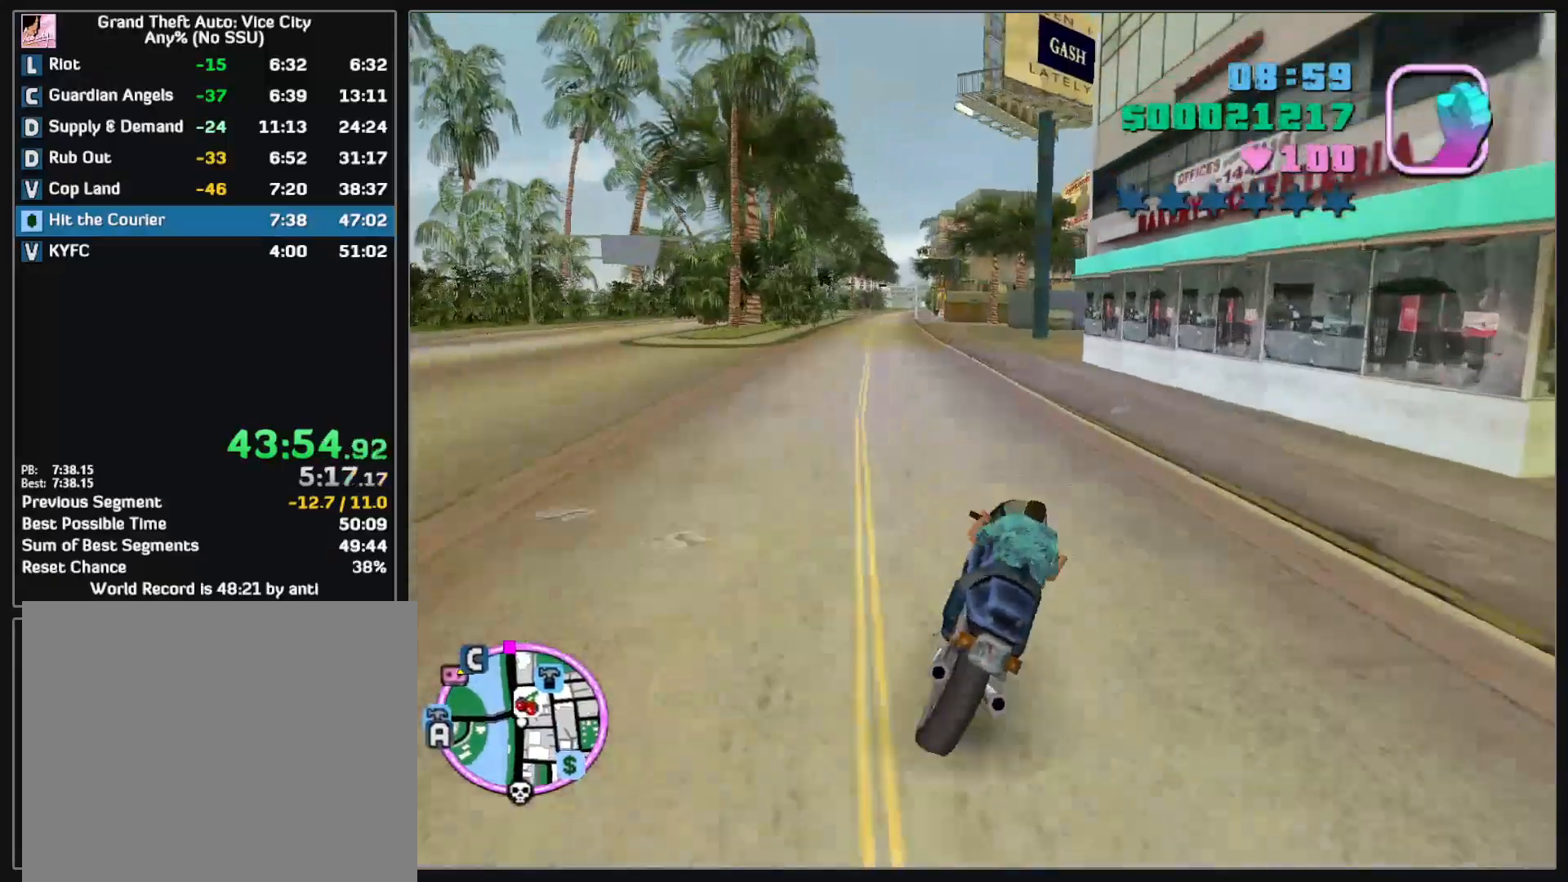
{"keys": ["w"], "mouse": ["right"], "events": [[17, "mouse_right", "up"], [83, "mouse_right", "down"], [200, "mouse_right", "up"], [267, "mouse_right", "down"], [367, "mouse_right", "up"], [433, "mouse_right", "down"]]}
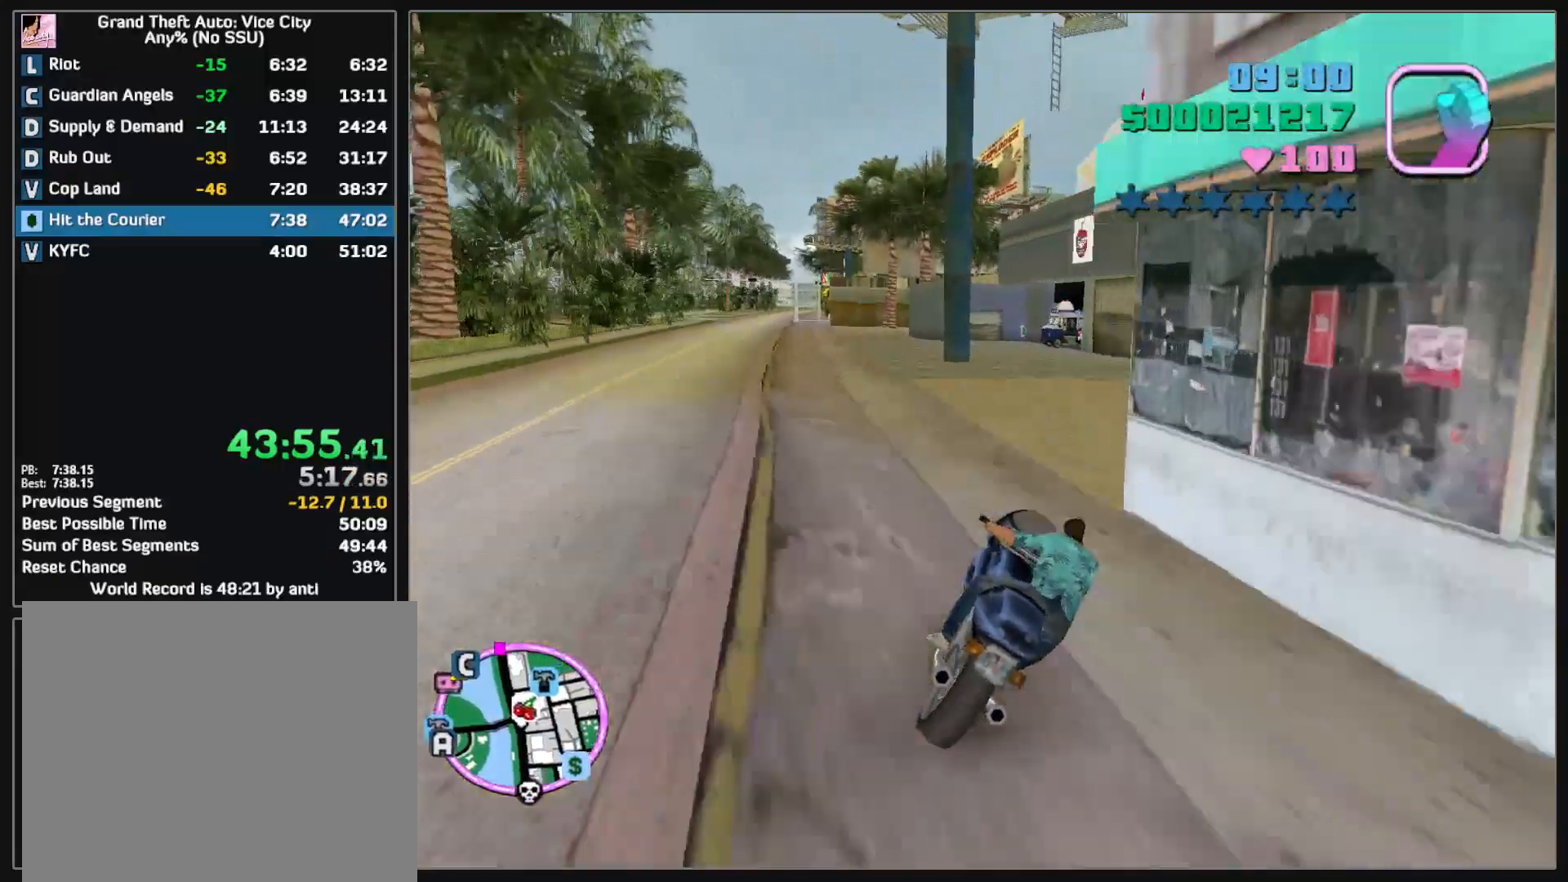
{"keys": [], "mouse": [], "events": [[50, "mouse_right", "up"], [117, "mouse_right", "down"], [217, "mouse_right", "up"], [267, "mouse_right", "down"], [333, "w", "up"], [367, "mouse_right", "up"]]}
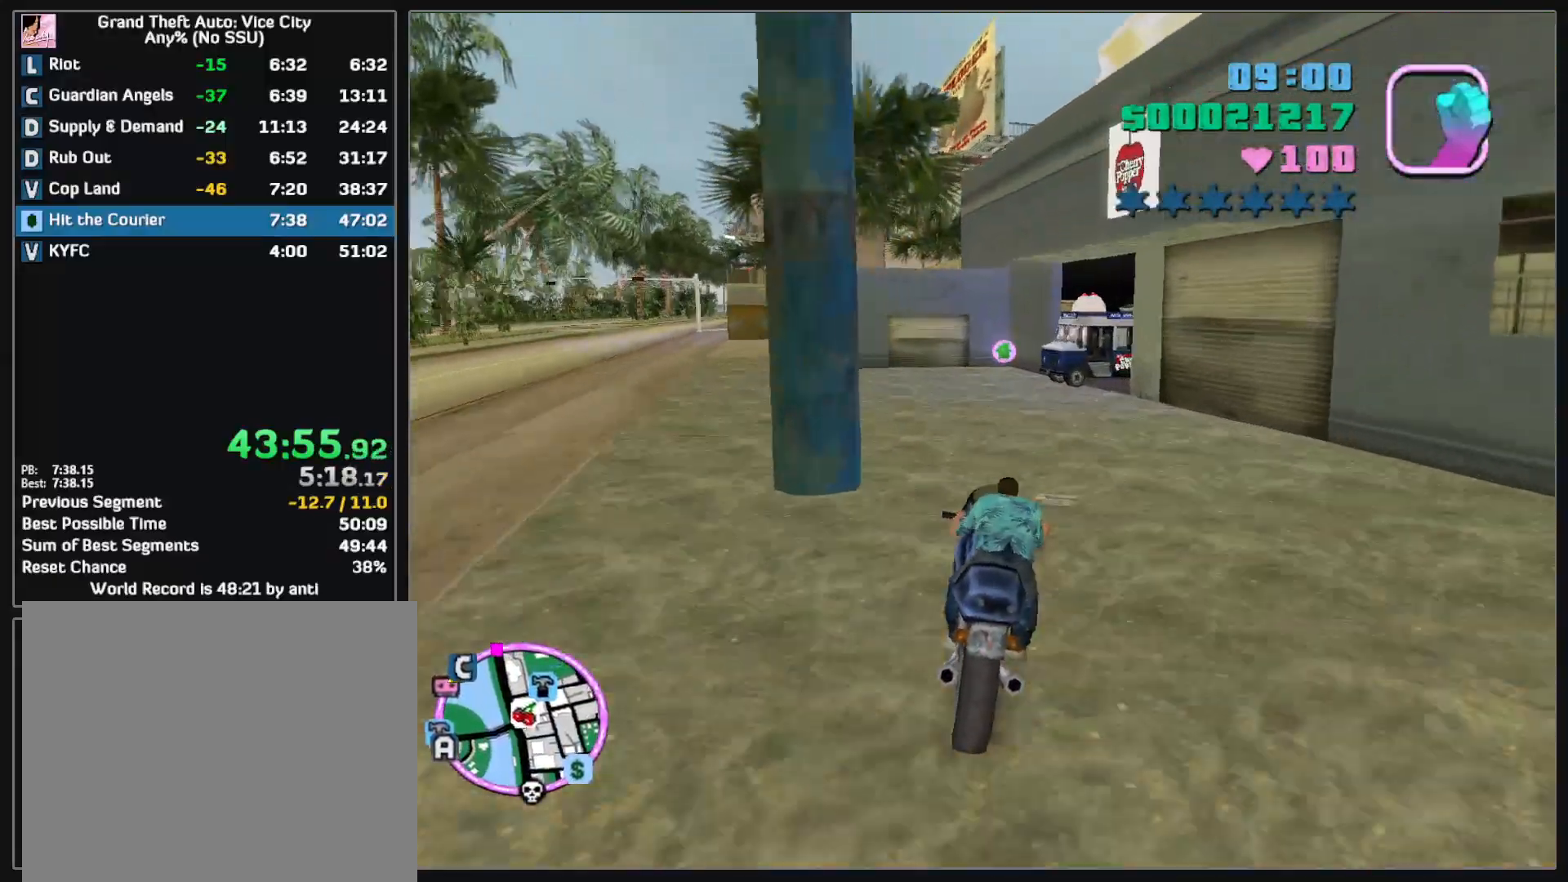
{"keys": ["w"], "mouse": [], "events": [[167, "w", "down"]]}
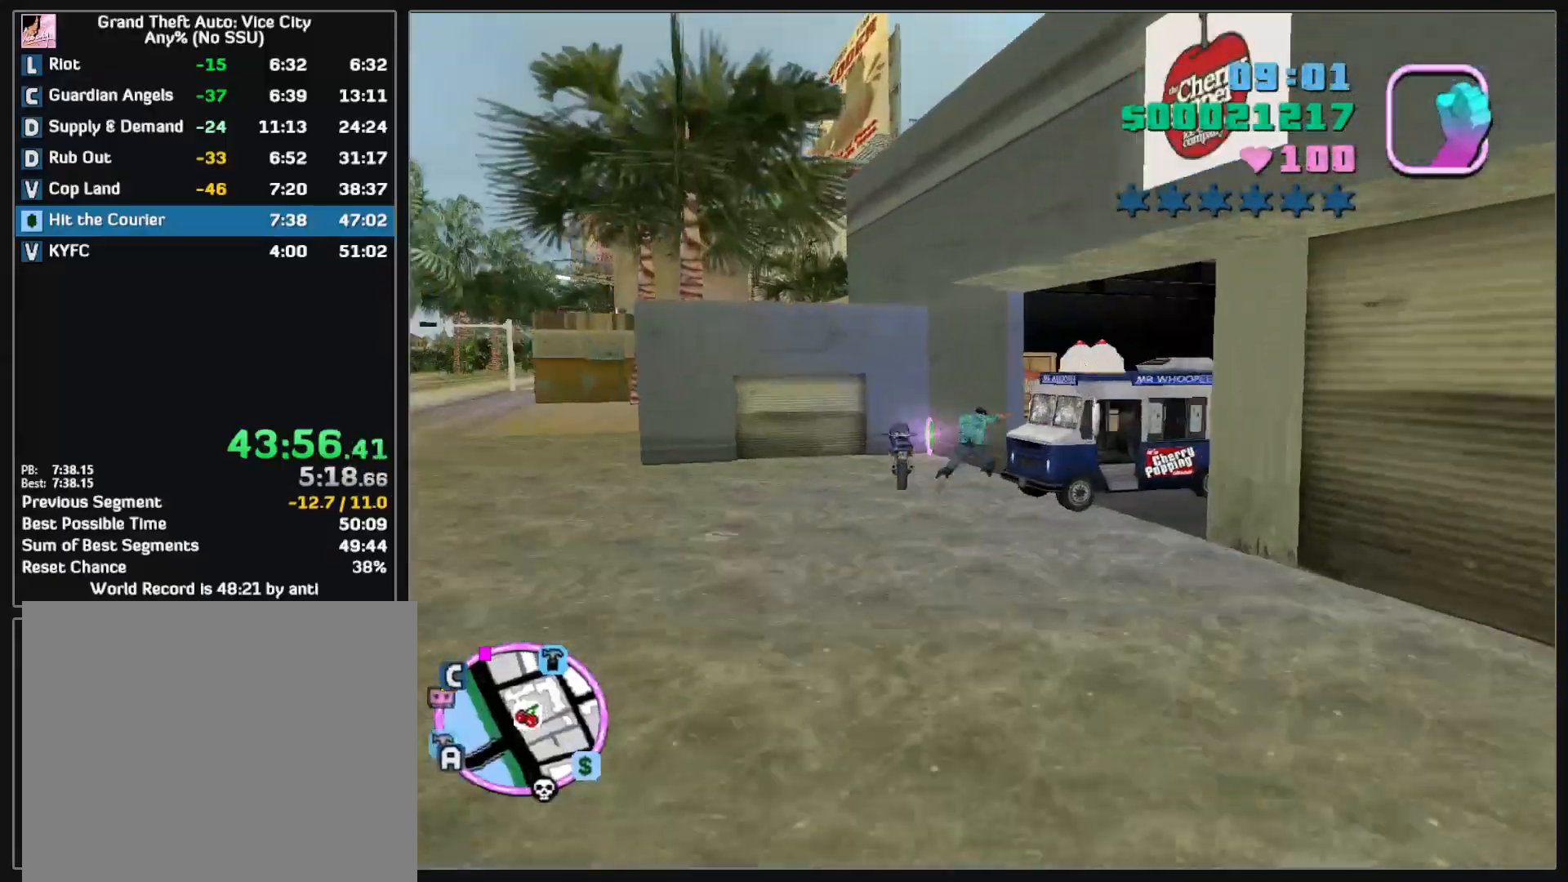
{"keys": [], "mouse": [], "events": [[17, "mouse_left", "down"], [100, "mouse_left", "up"], [467, "w", "up"]]}
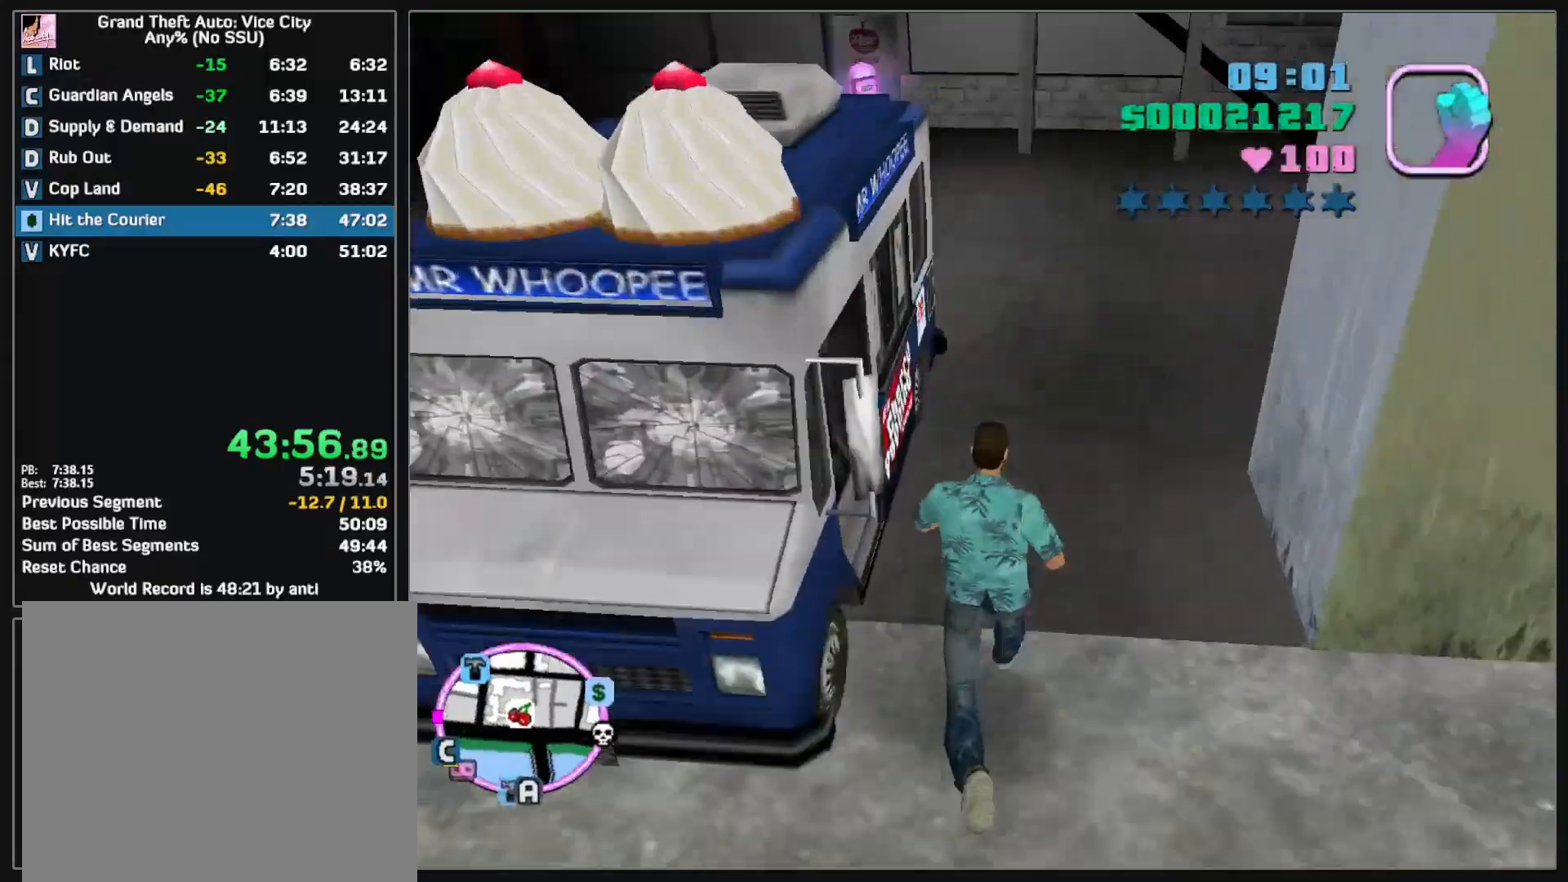
{"keys": [], "mouse": [], "events": []}
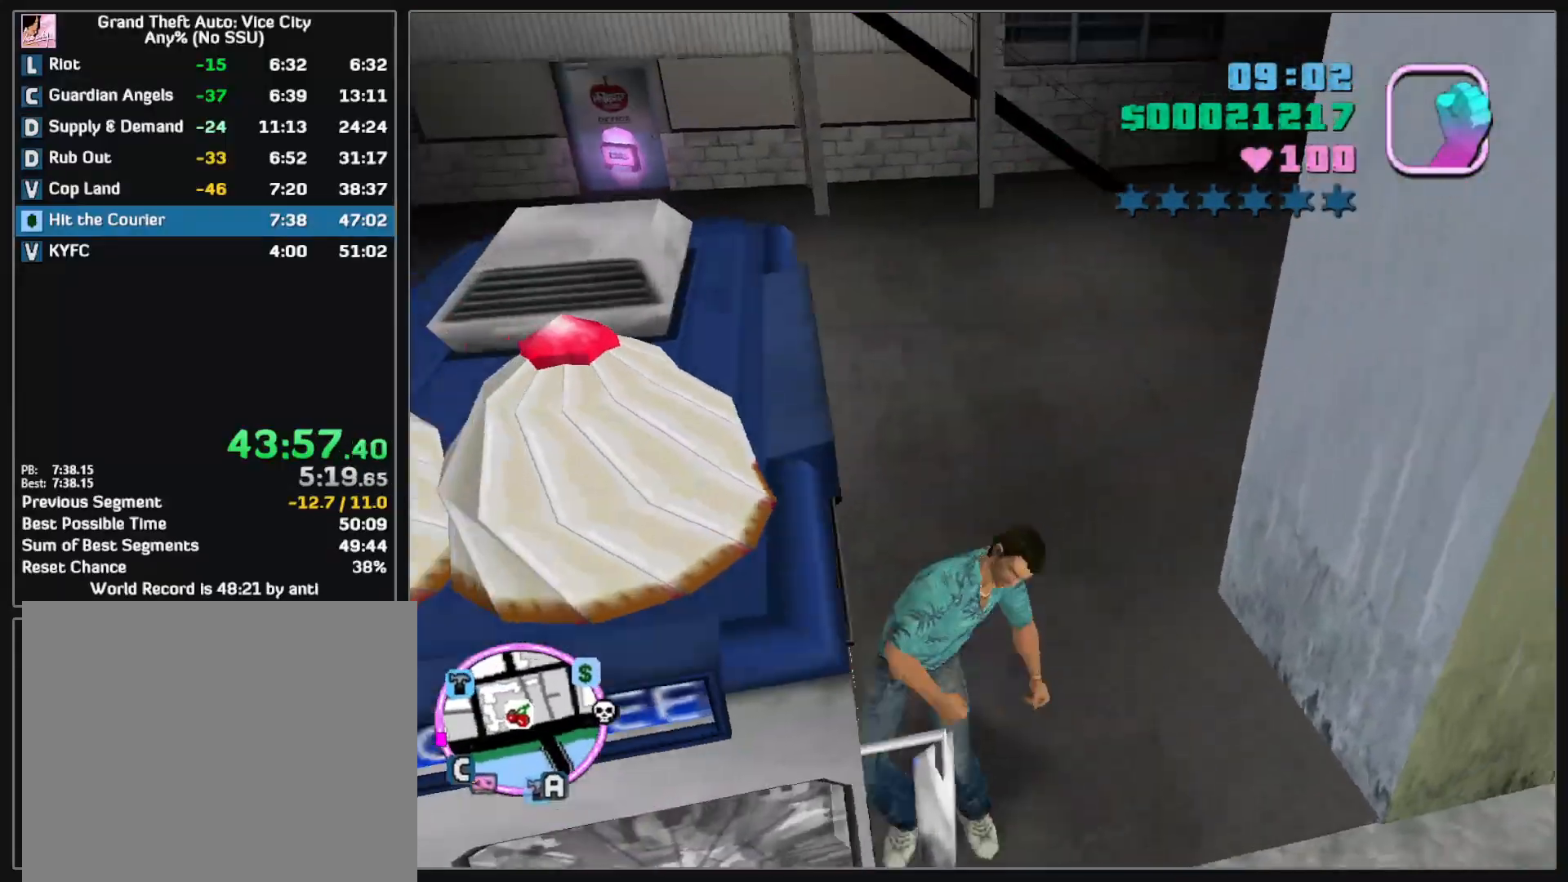
{"keys": ["w"], "mouse": [], "events": [[367, "w", "down"]]}
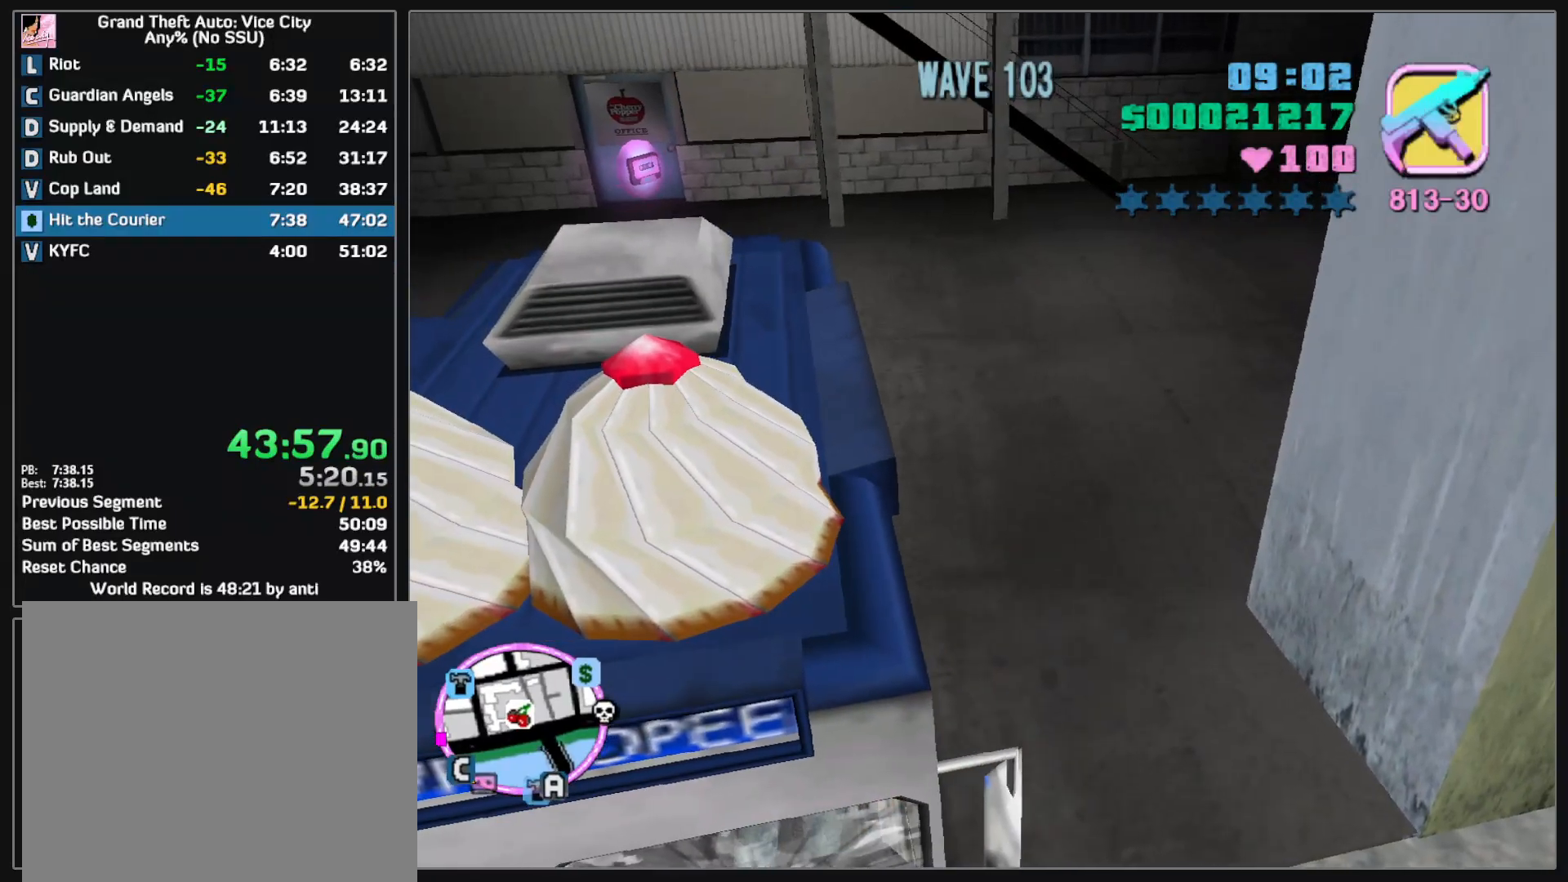
{"keys": [], "mouse": [], "events": [[317, "w", "up"]]}
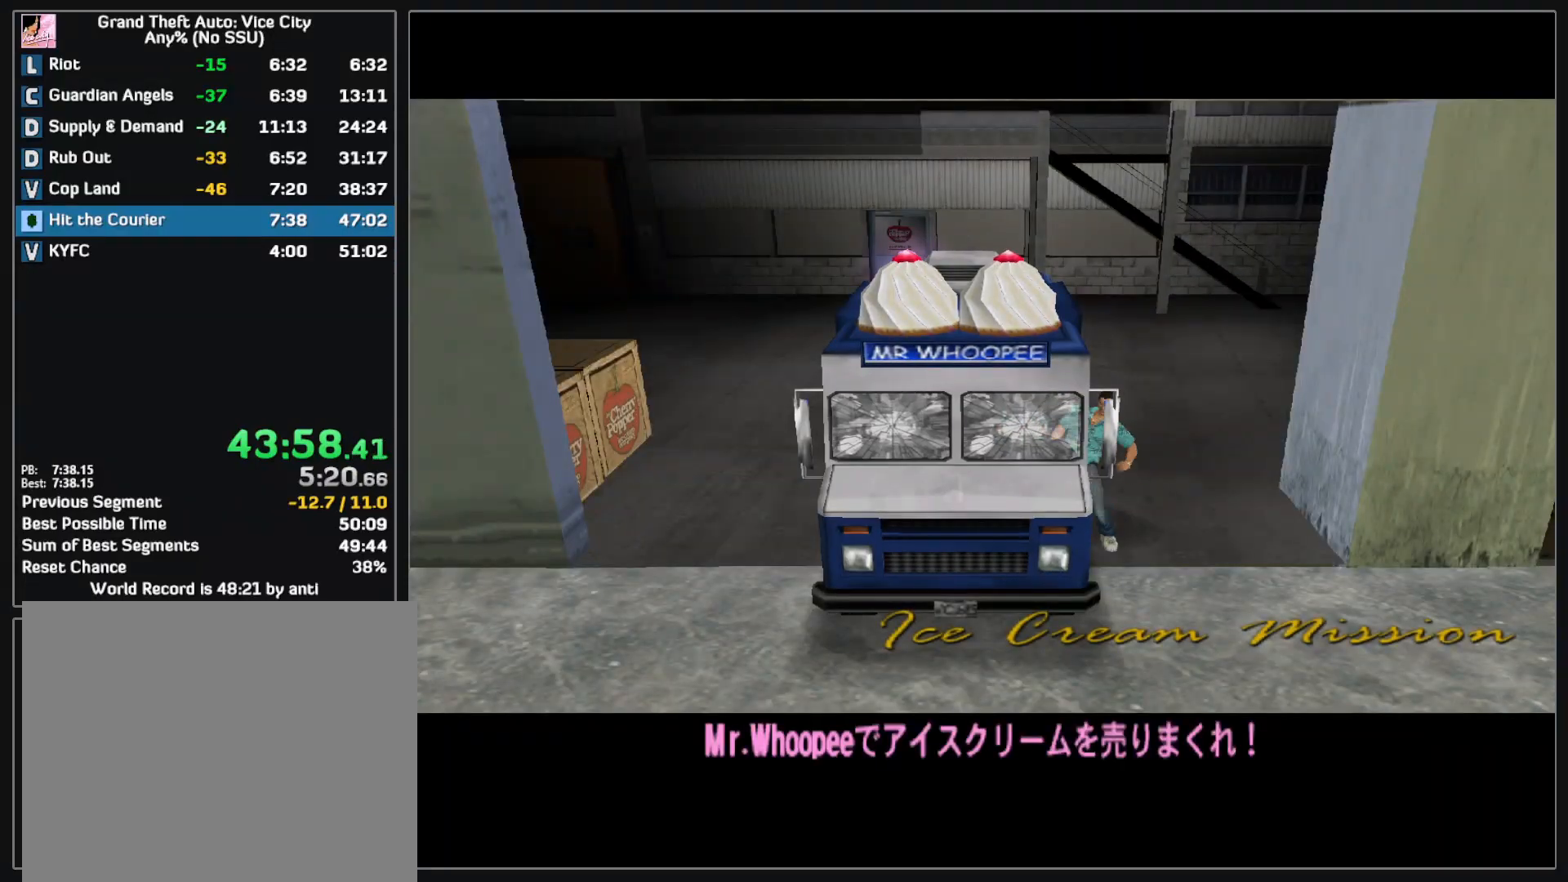
{"keys": ["w"], "mouse": [], "events": [[233, "w", "down"]]}
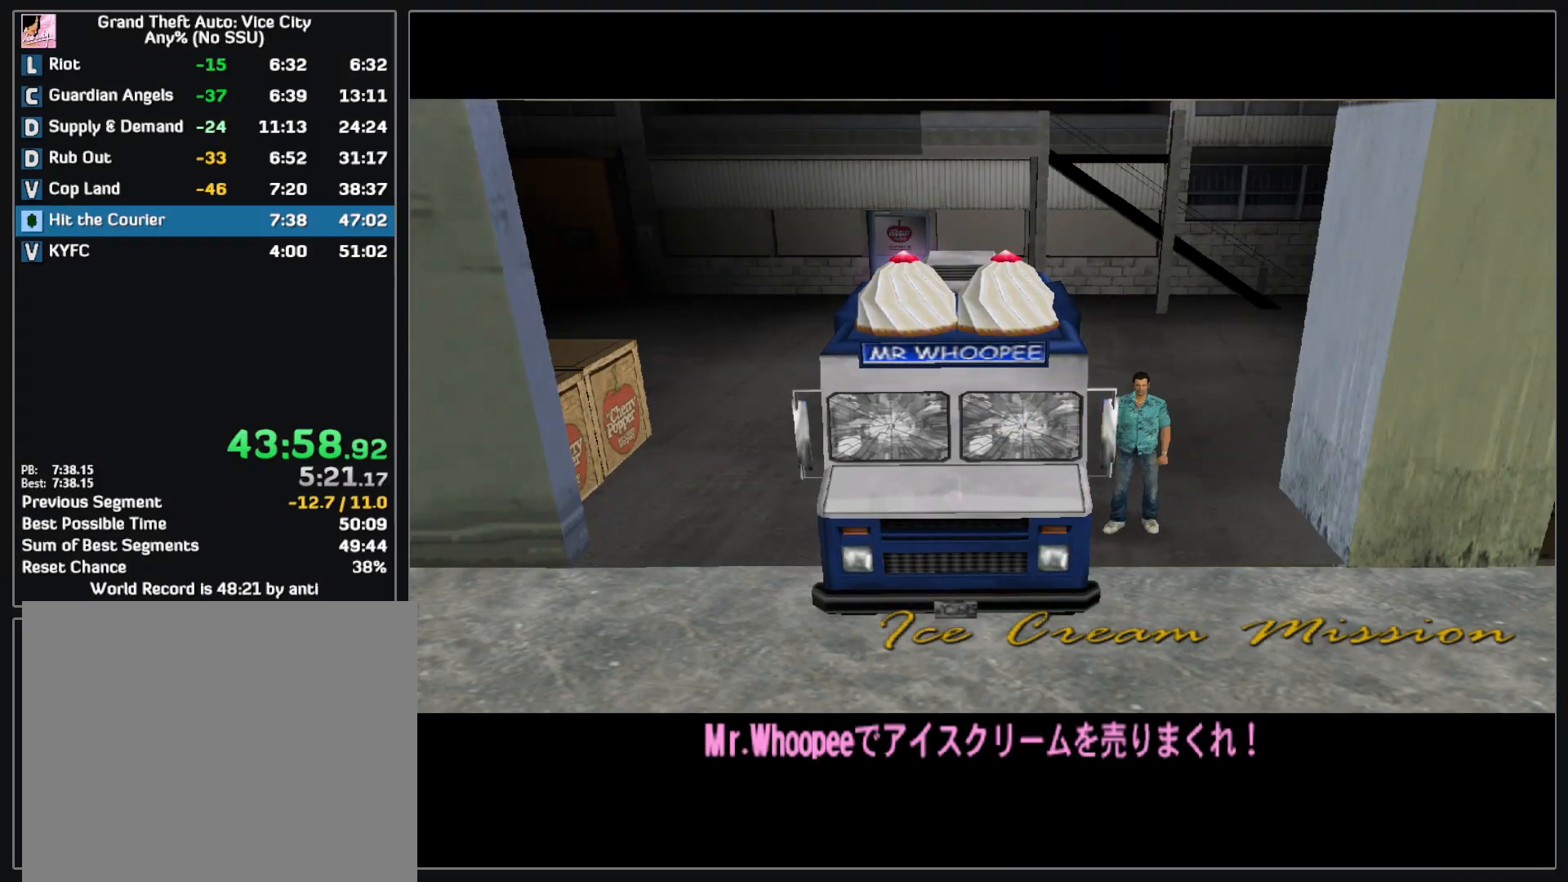
{"keys": ["w"], "mouse": [], "events": []}